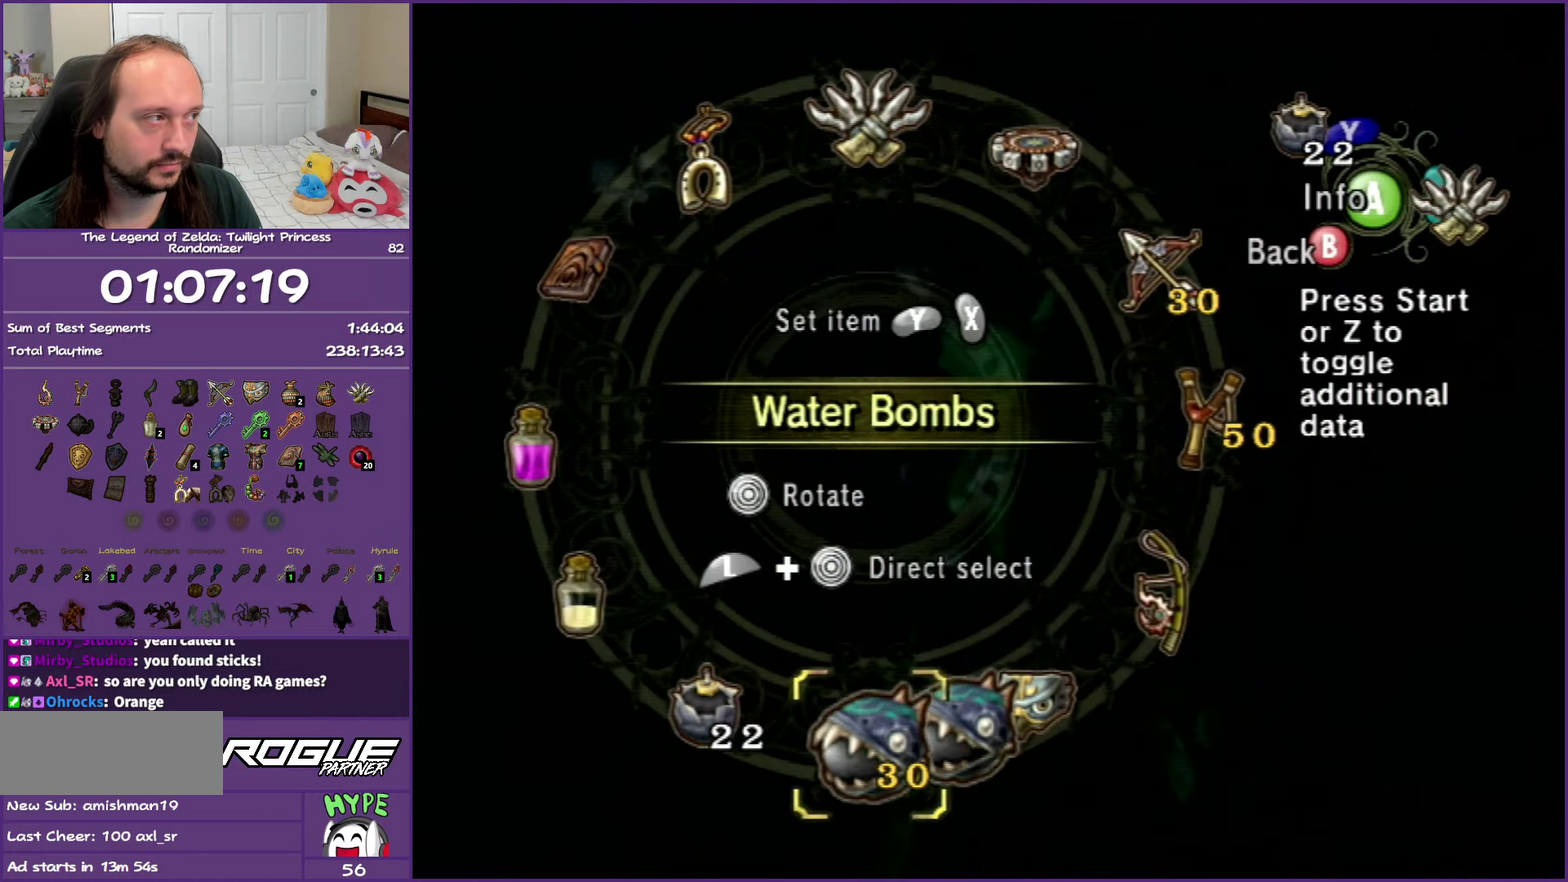
Gameplay with a controller (Nintendo layout); each line is a JSON object with the inputs held at the frame after it. "events" lists button and stick changes between this image and that frame as [ms after this image, input, new state], when the widget could be followed in between. Not read: L3 R3.
{"buttons": ["B"], "left_stick": "center", "right_stick": "center", "events": [[33, "Y", "up"], [450, "B", "down"]]}
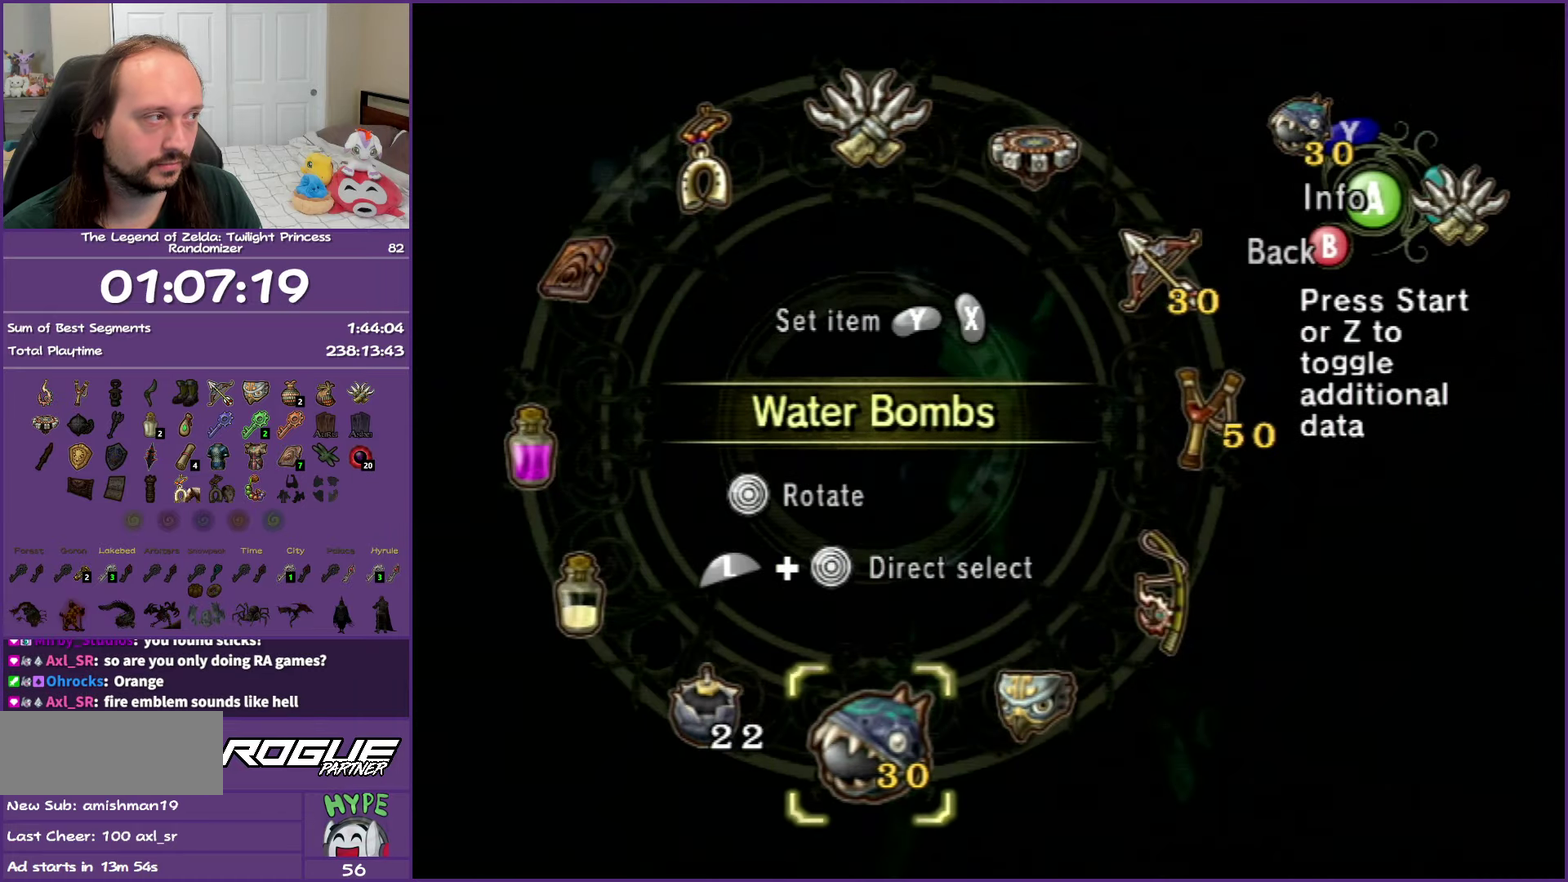
{"buttons": [], "left_stick": "center", "right_stick": "center", "events": [[100, "B", "up"]]}
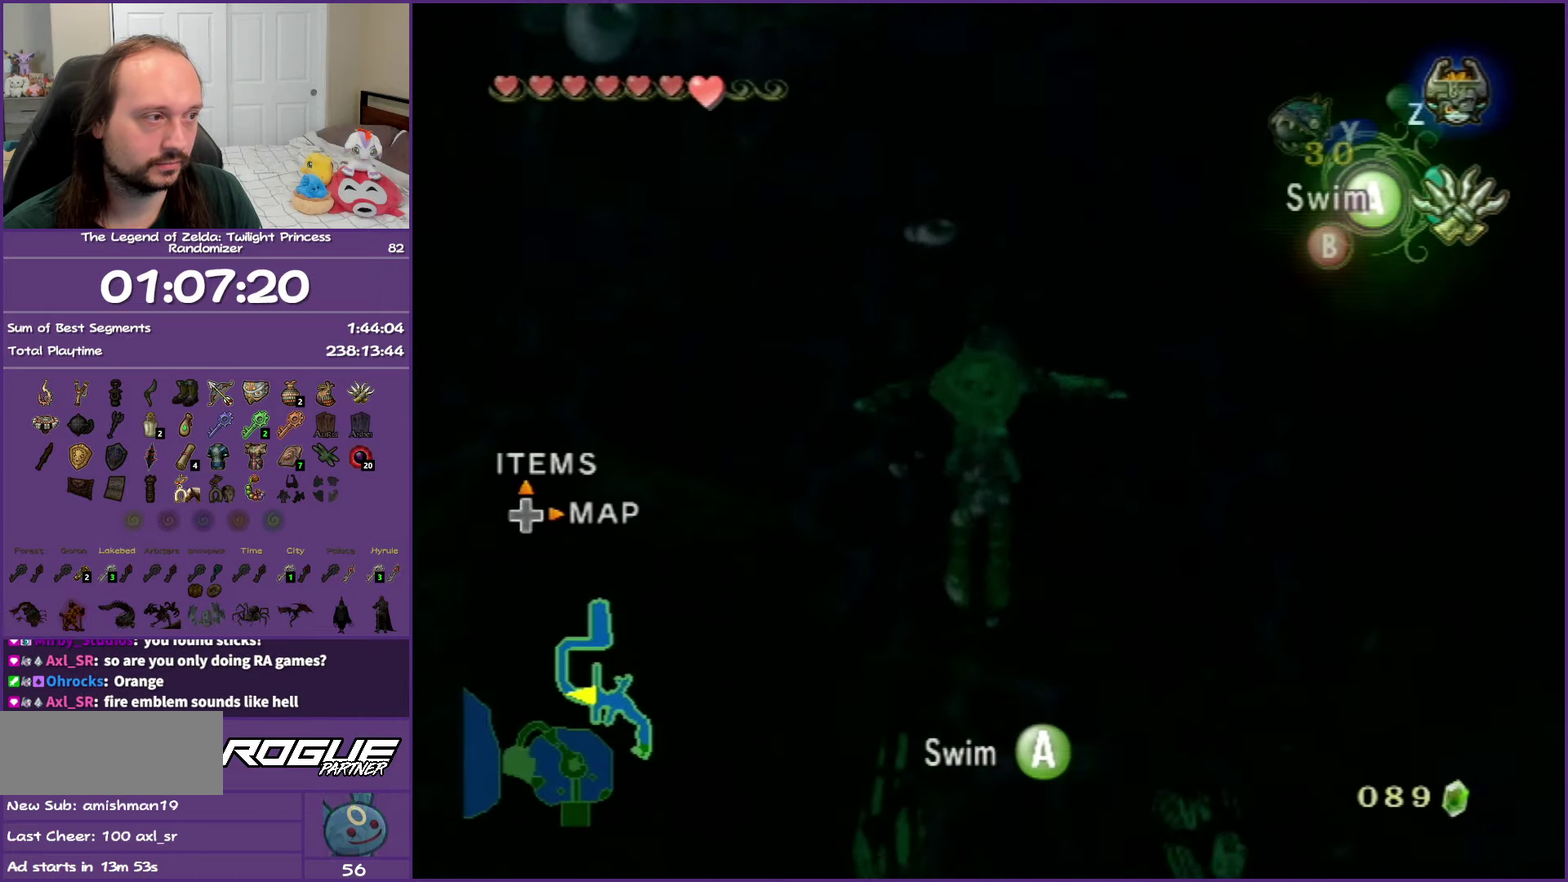
{"buttons": [], "left_stick": "down", "right_stick": "center", "events": [[367, "left_stick", "down"]]}
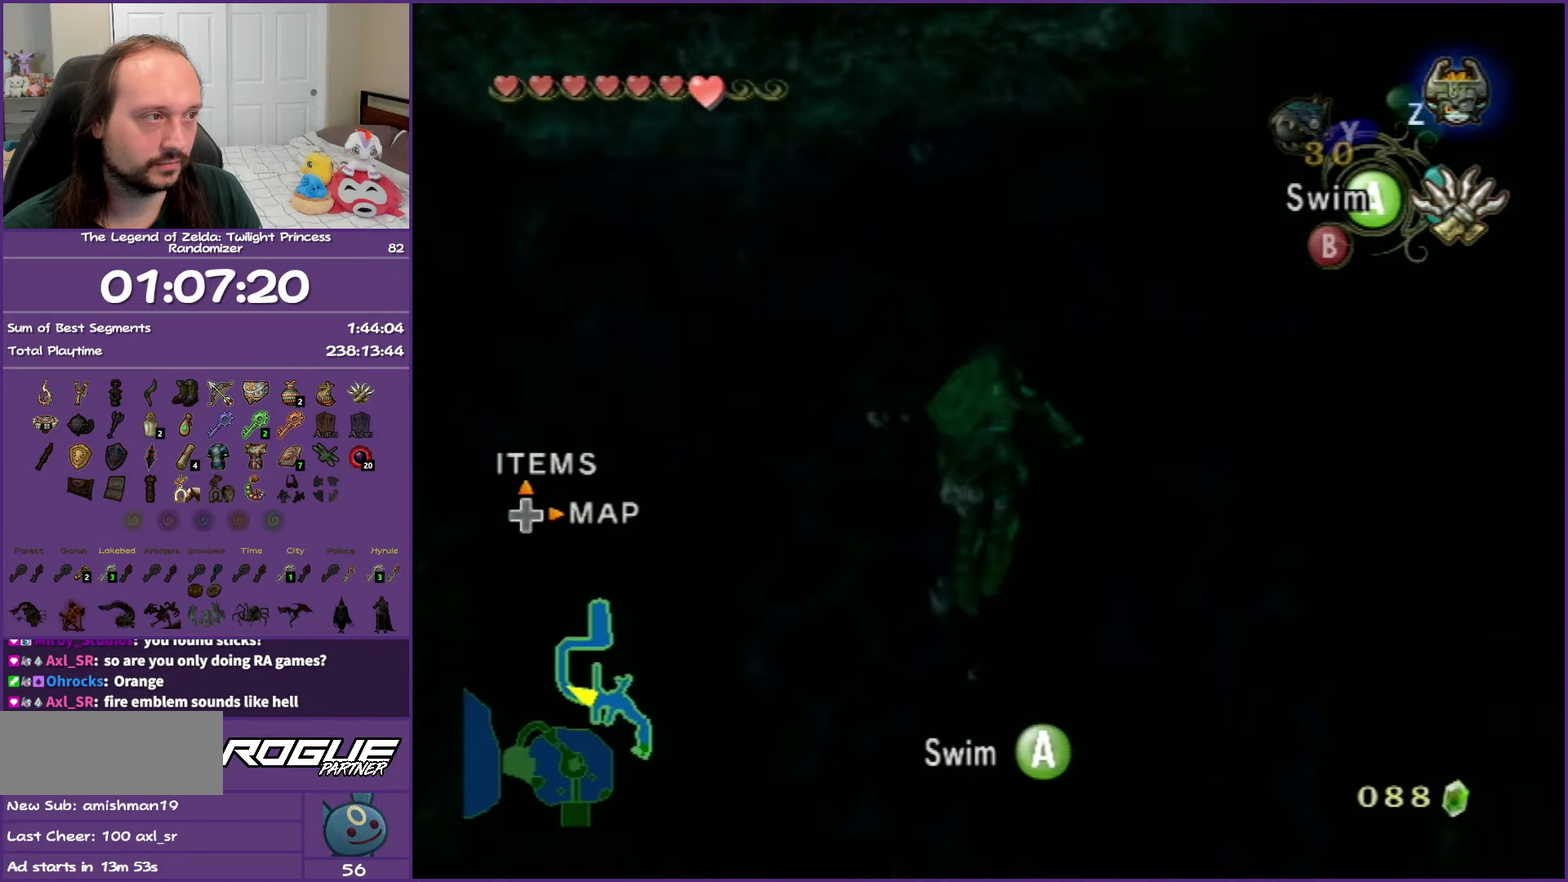
{"buttons": [], "left_stick": "down-left", "right_stick": "center", "events": [[83, "left_stick", "down-left"]]}
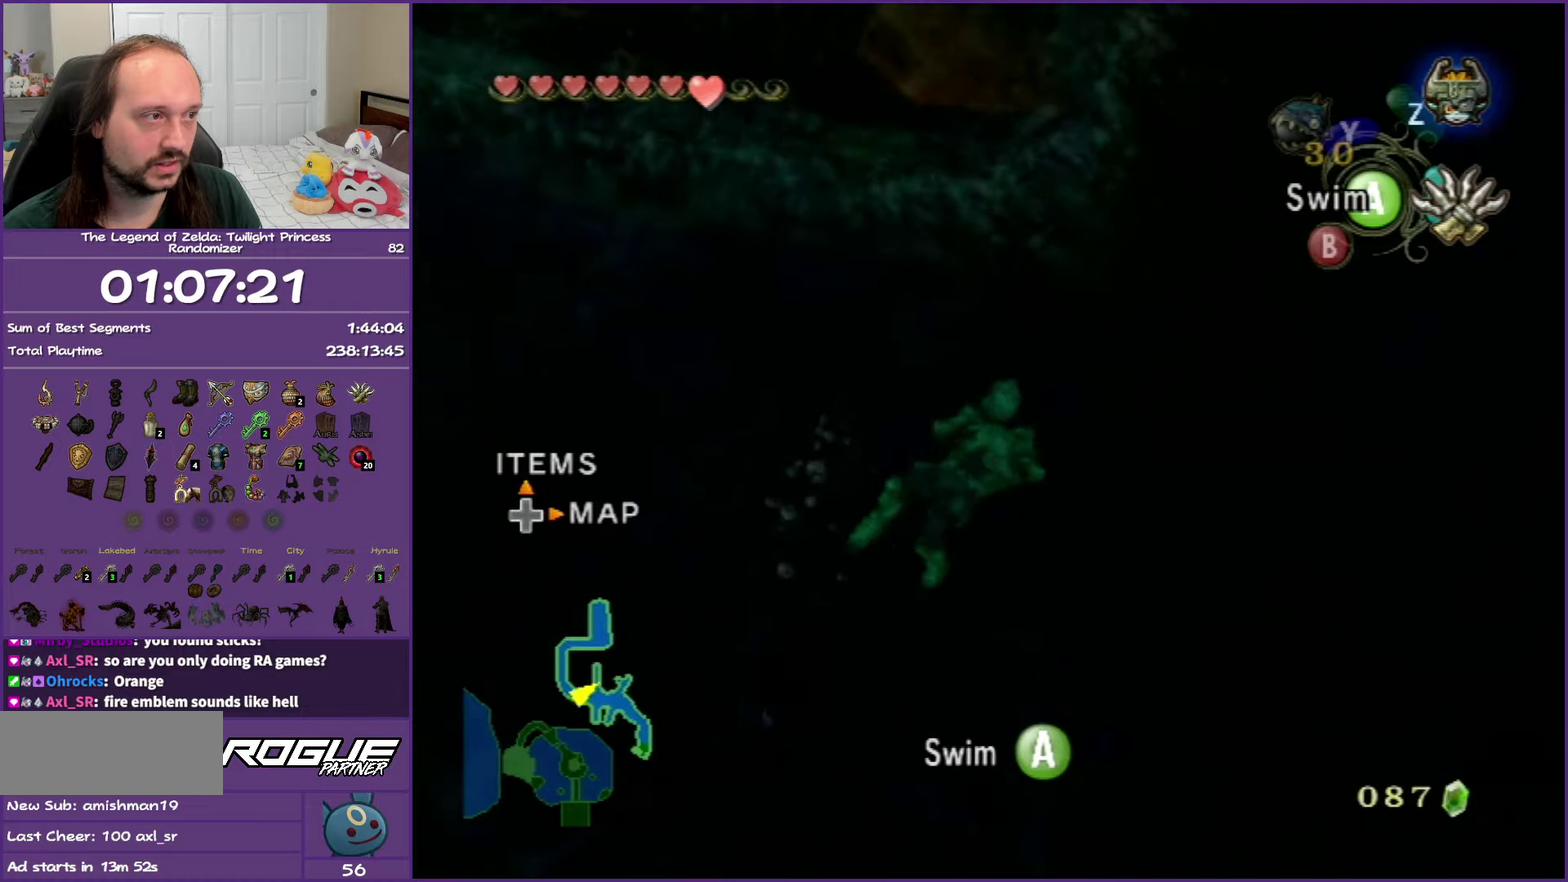
{"buttons": [], "left_stick": "center", "right_stick": "center", "events": [[50, "left_stick", "center"]]}
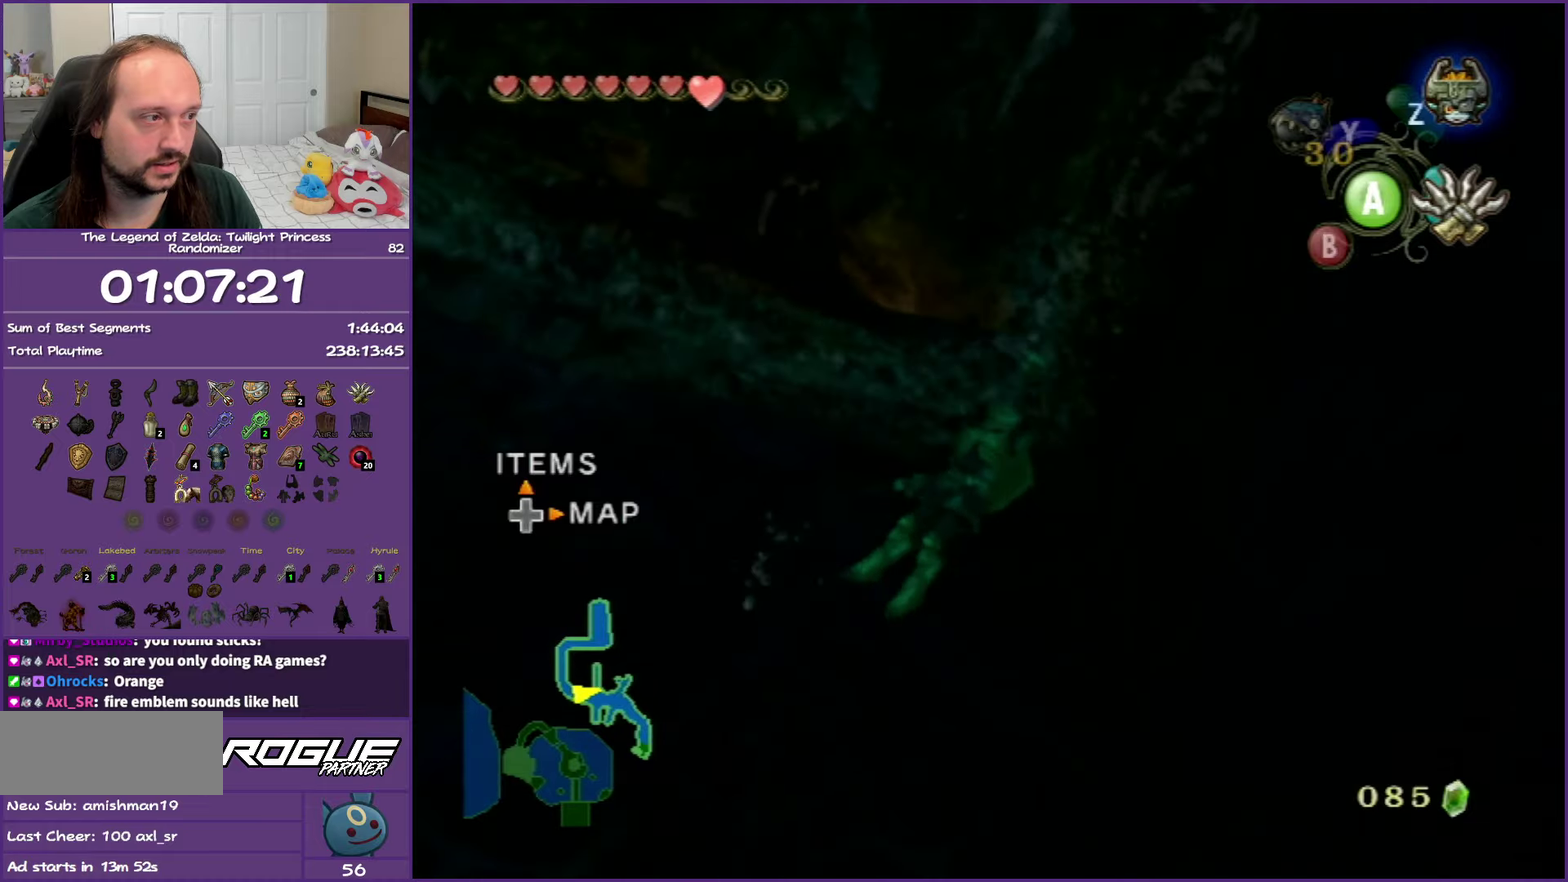
{"buttons": [], "left_stick": "center", "right_stick": "center", "events": []}
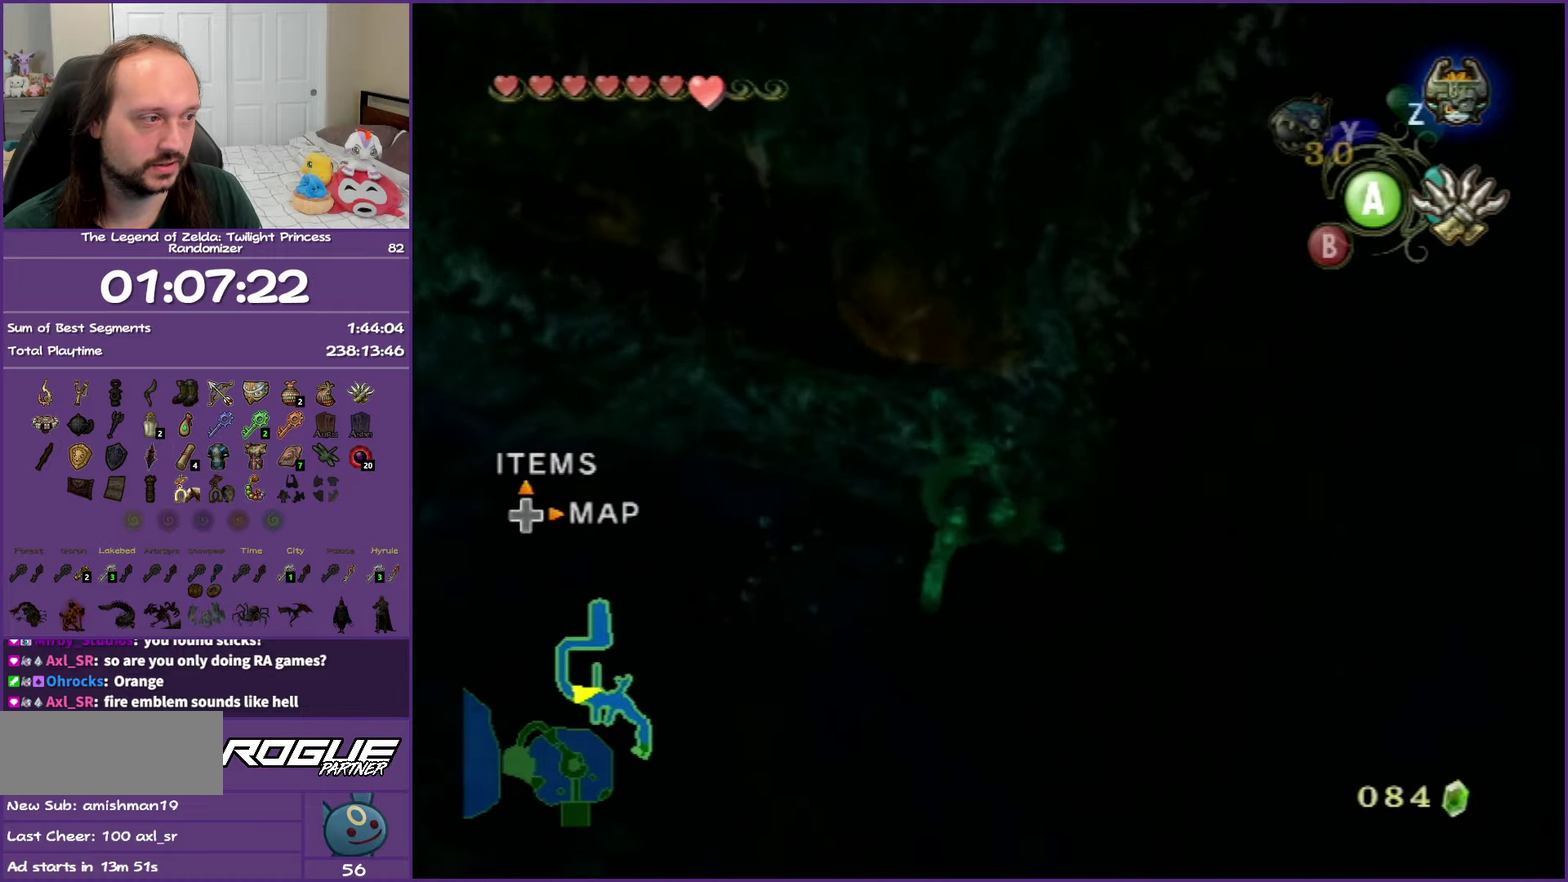
{"buttons": [], "left_stick": "center", "right_stick": "center", "events": []}
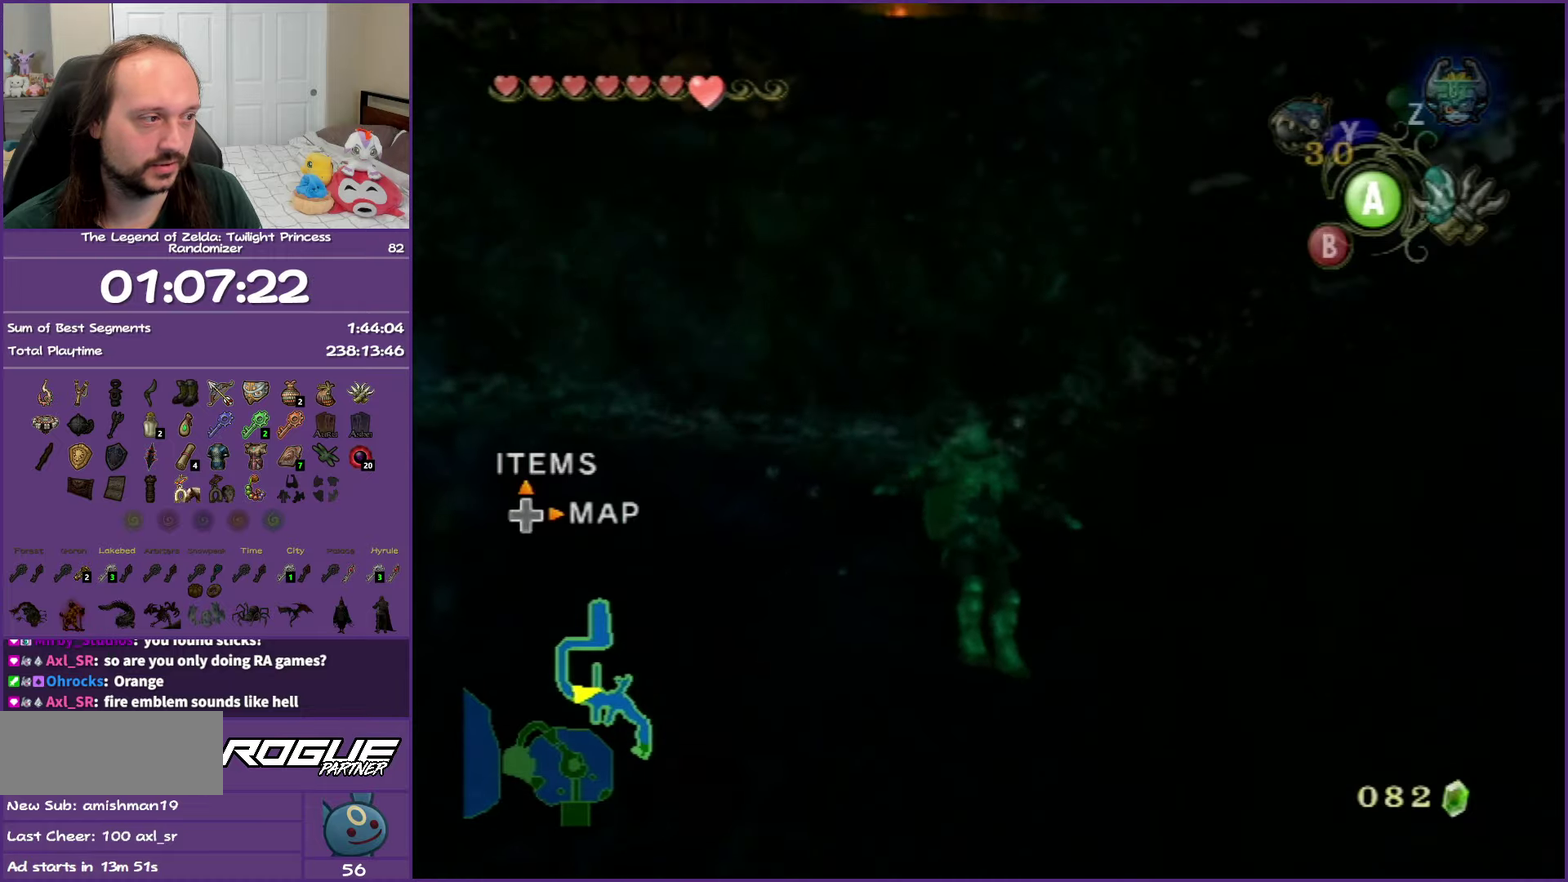
{"buttons": [], "left_stick": "center", "right_stick": "center", "events": []}
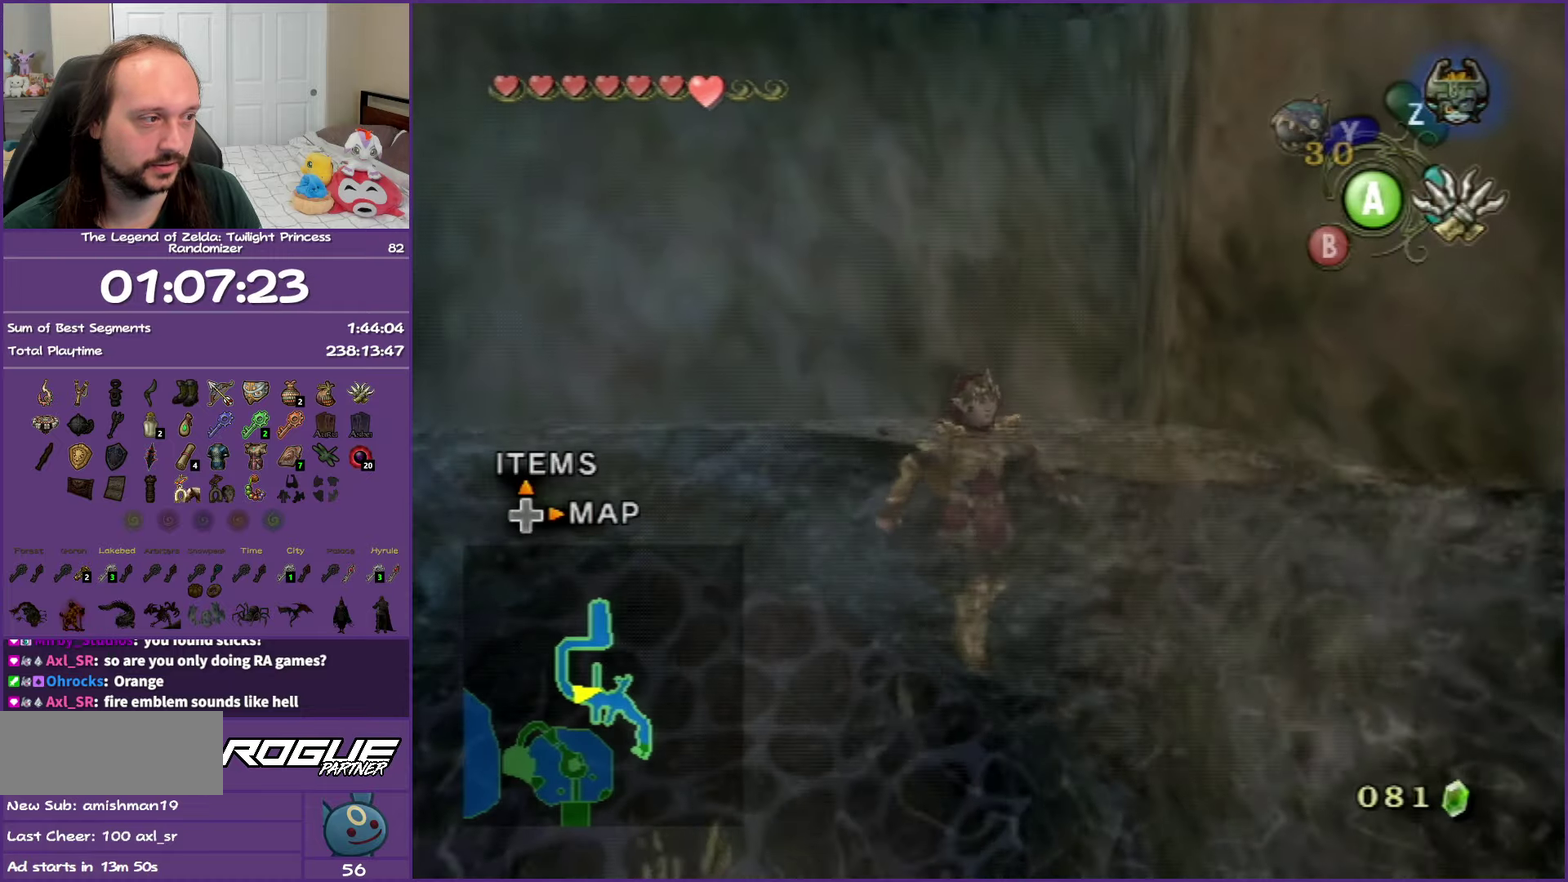
{"buttons": [], "left_stick": "center", "right_stick": "center", "events": []}
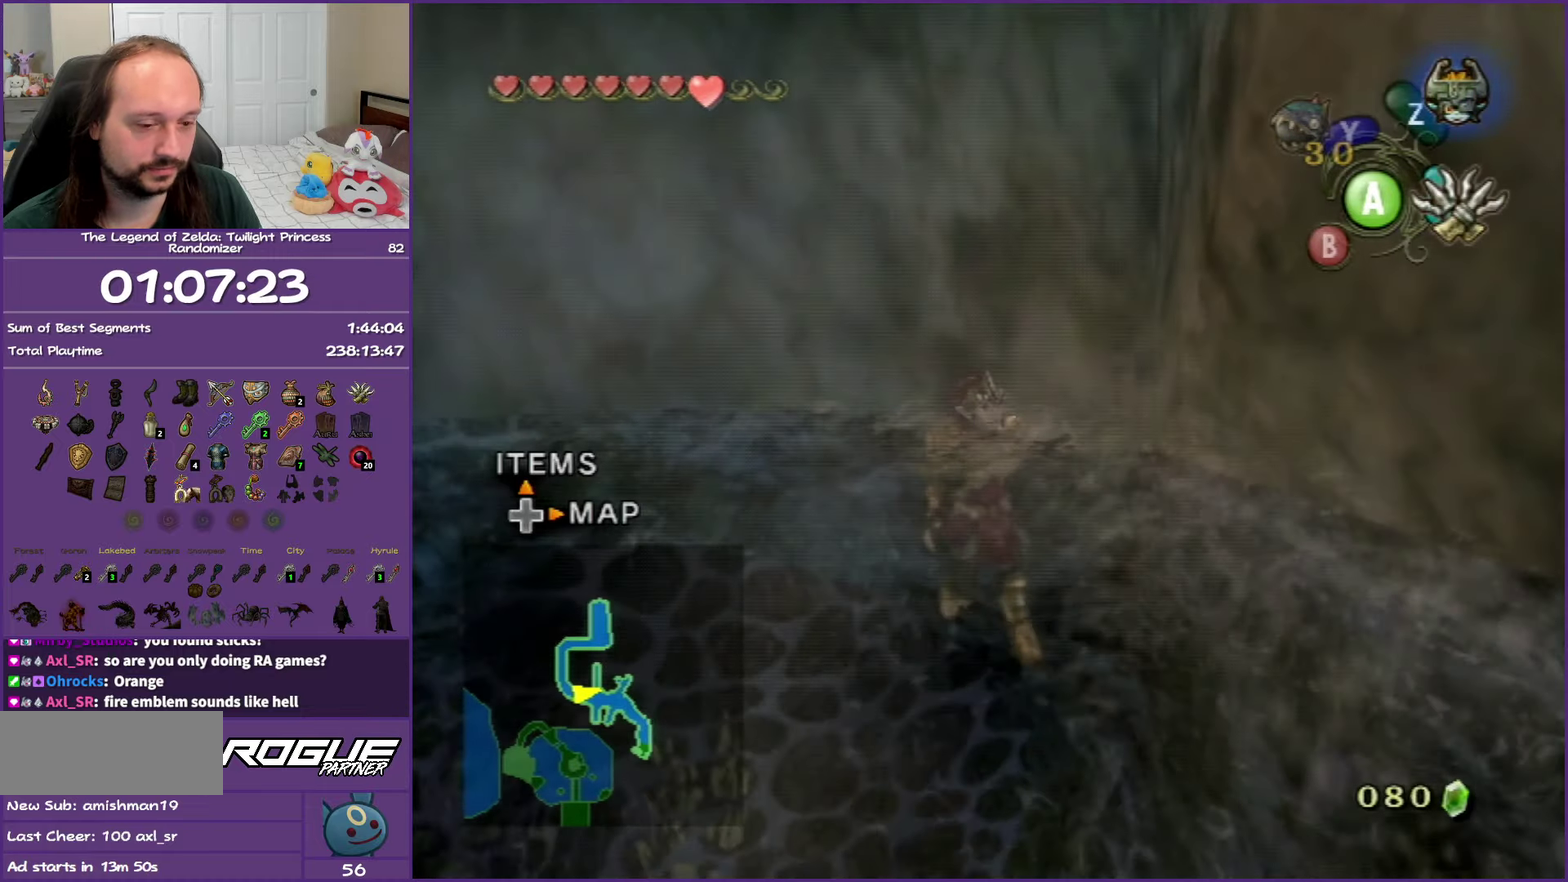
{"buttons": [], "left_stick": "center", "right_stick": "center", "events": []}
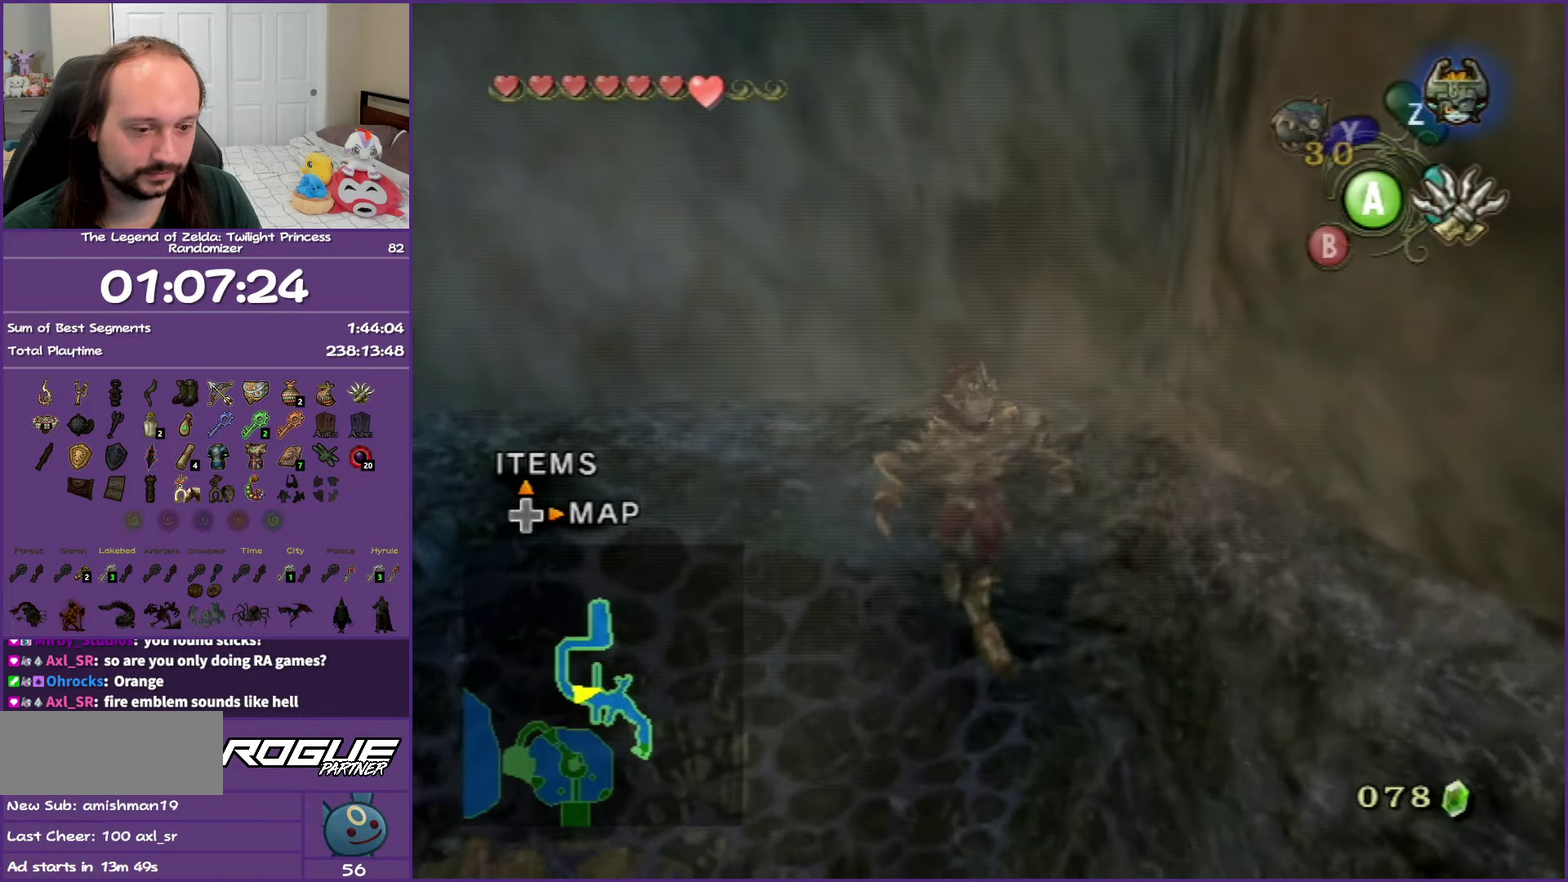
{"buttons": [], "left_stick": "center", "right_stick": "center", "events": []}
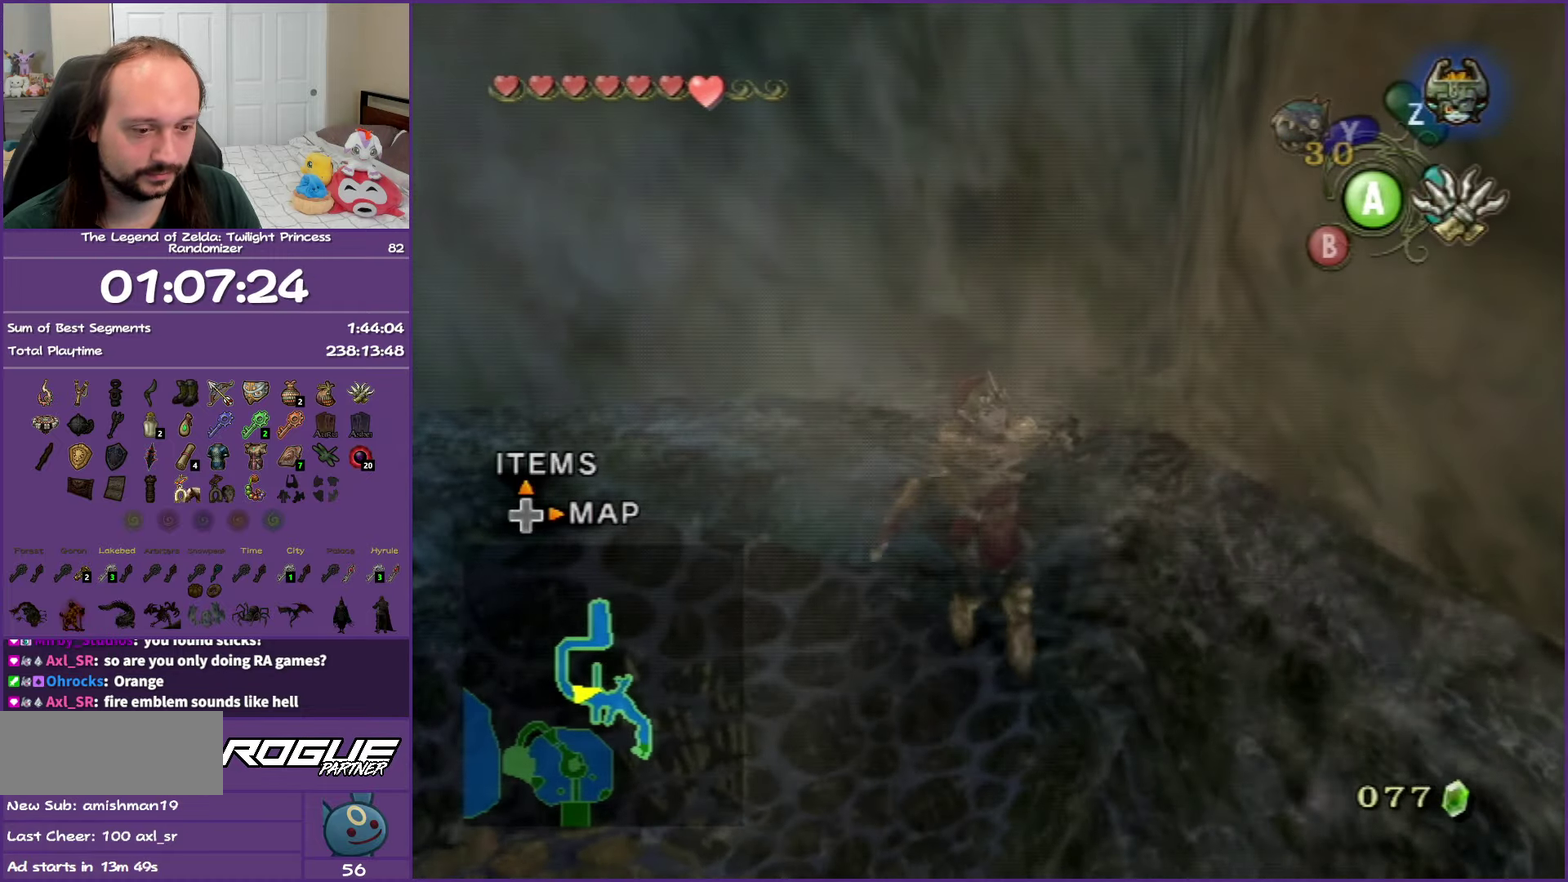
{"buttons": [], "left_stick": "center", "right_stick": "center", "events": []}
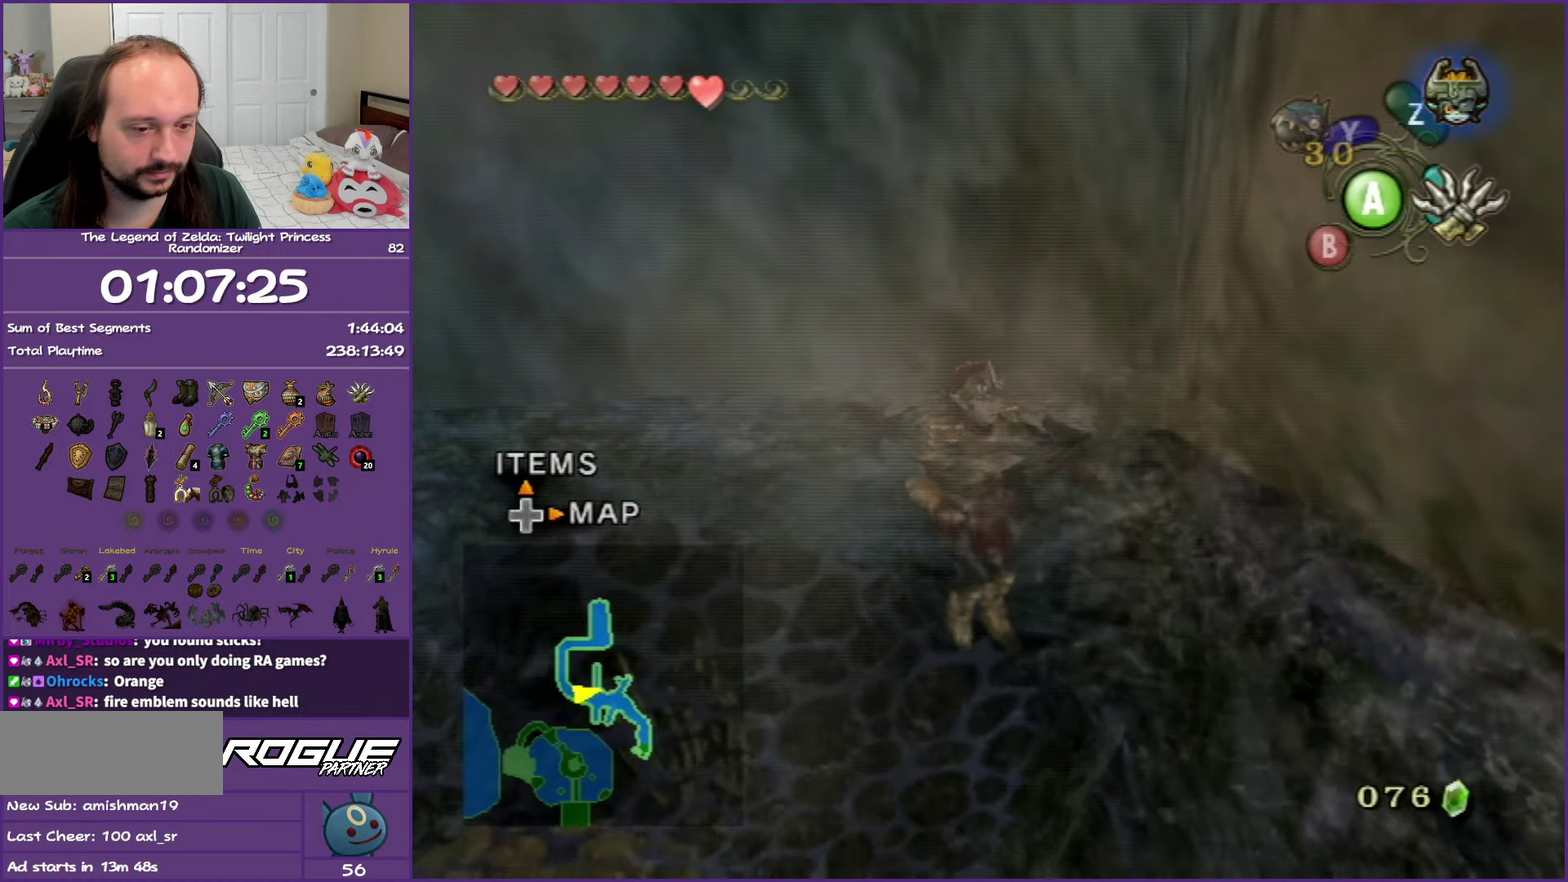
{"buttons": [], "left_stick": "center", "right_stick": "center", "events": []}
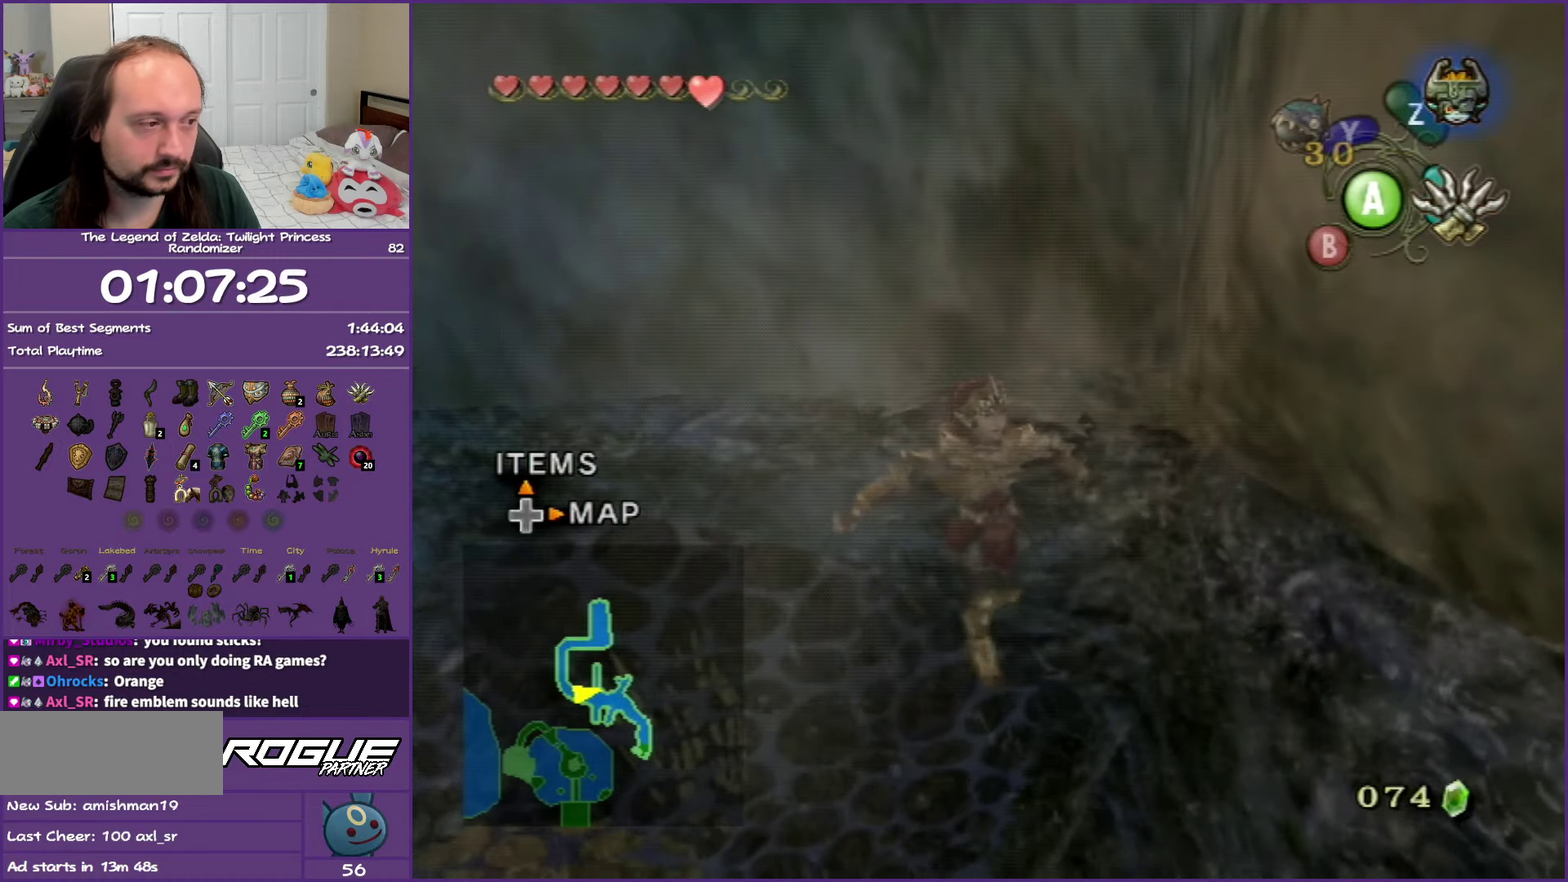
{"buttons": [], "left_stick": "center", "right_stick": "right", "events": [[417, "right_stick", "right"]]}
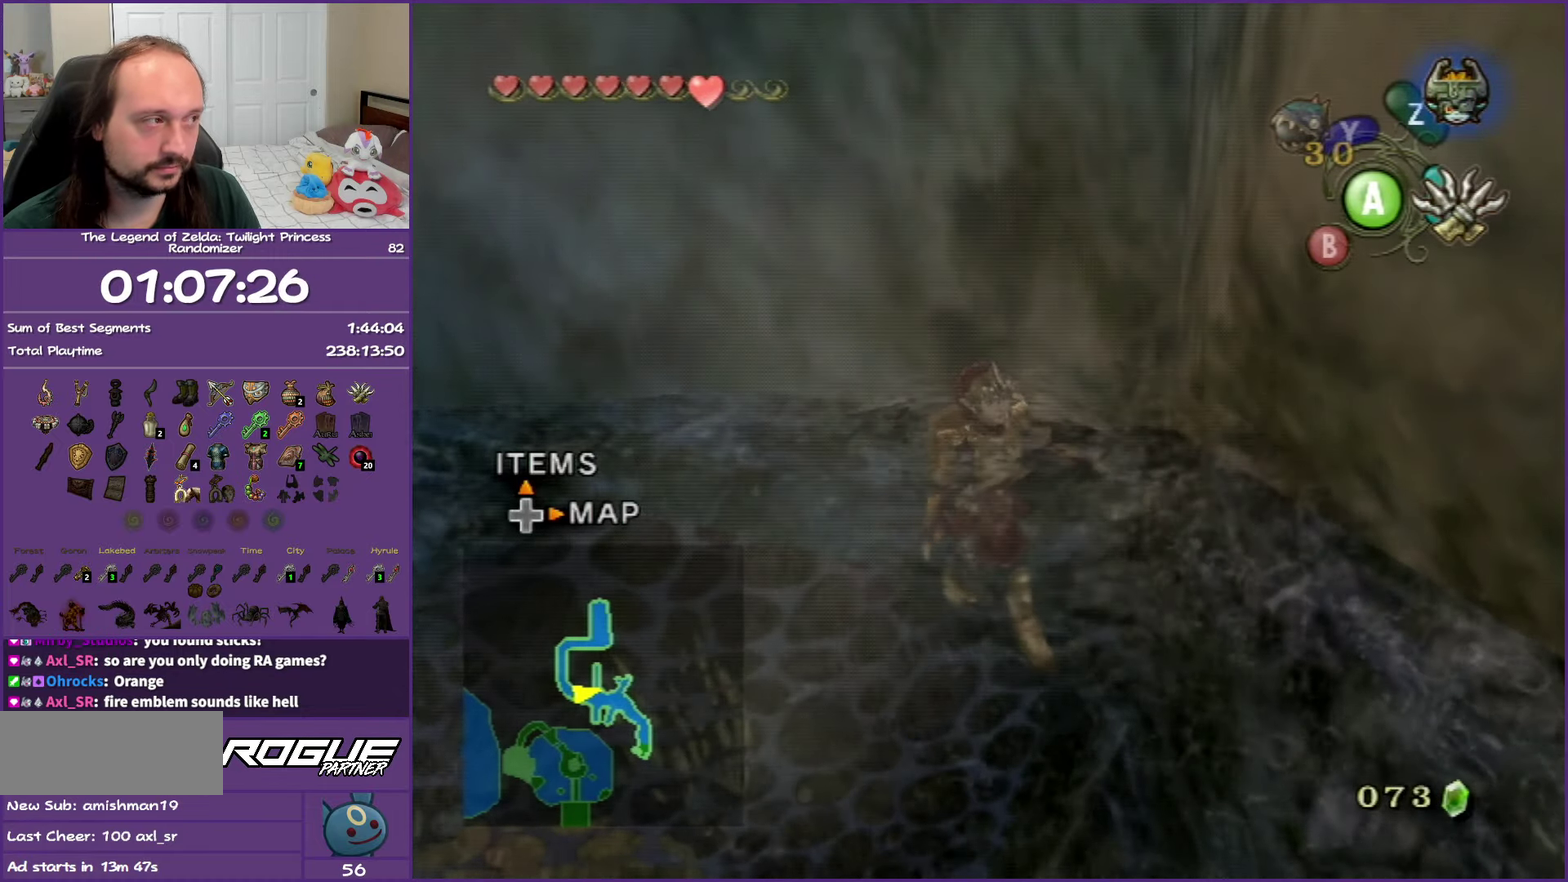
{"buttons": [], "left_stick": "left", "right_stick": "center", "events": [[67, "right_stick", "center"], [483, "left_stick", "left"]]}
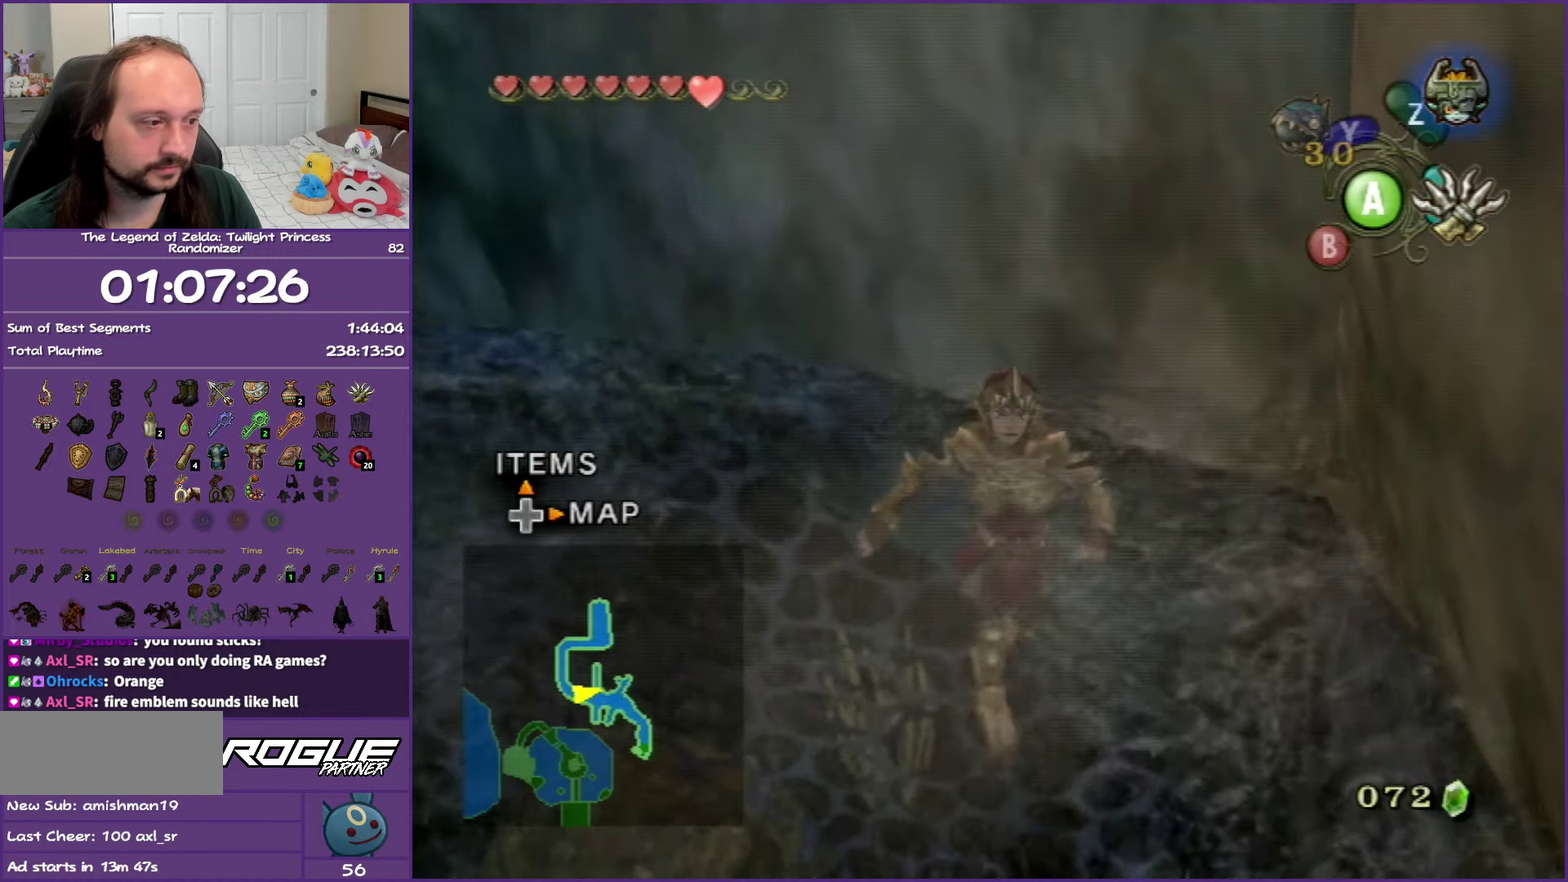
{"buttons": [], "left_stick": "center", "right_stick": "center", "events": [[200, "left_stick", "center"]]}
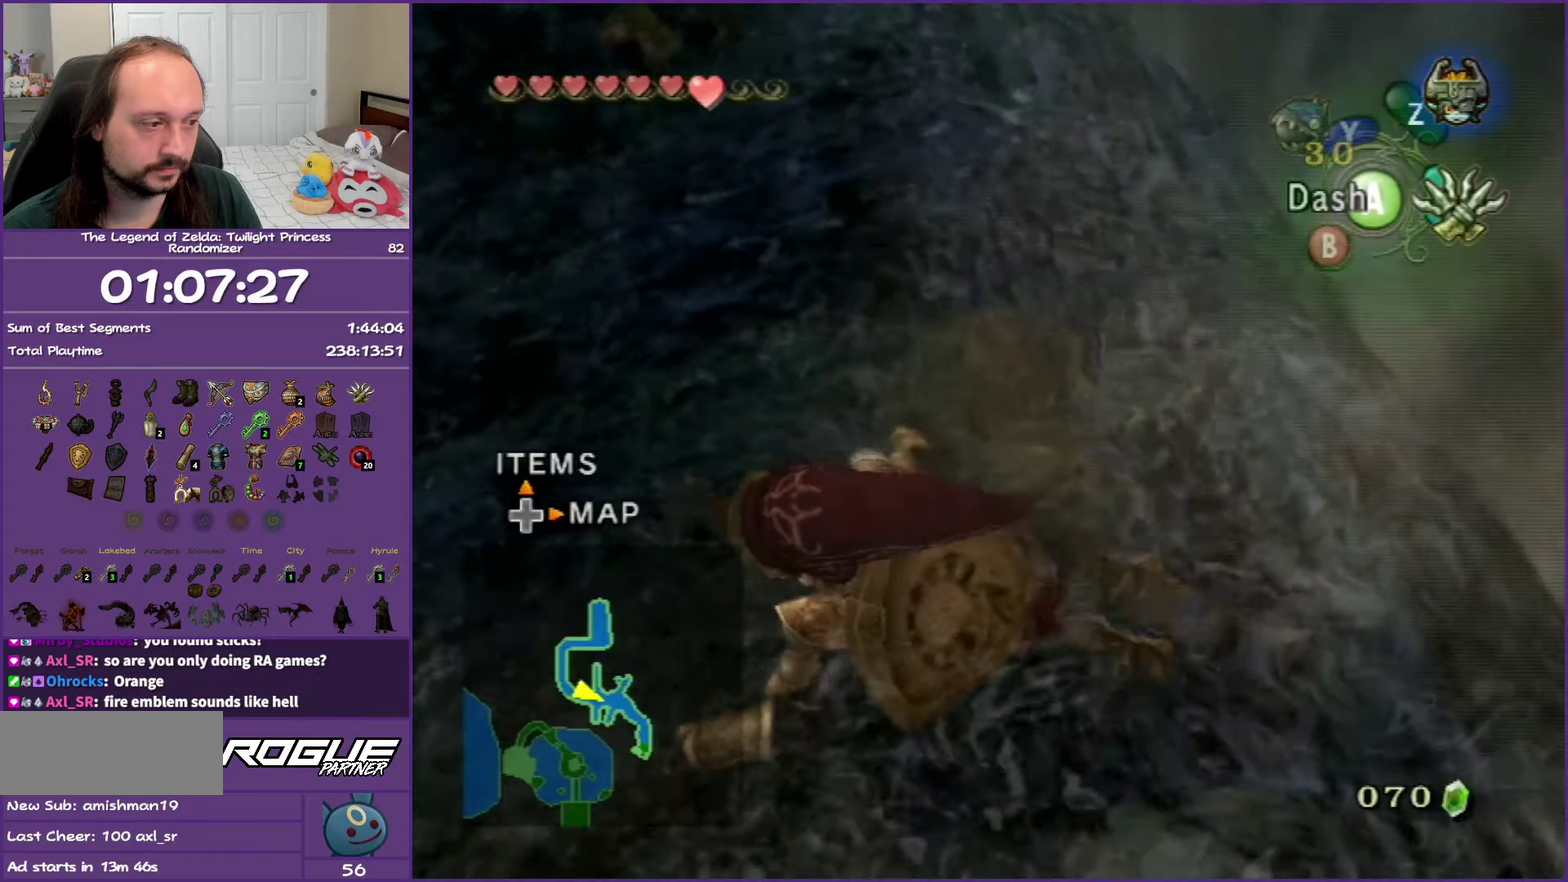
{"buttons": [], "left_stick": "center", "right_stick": "center", "events": [[150, "left_stick", "right"], [383, "left_stick", "center"]]}
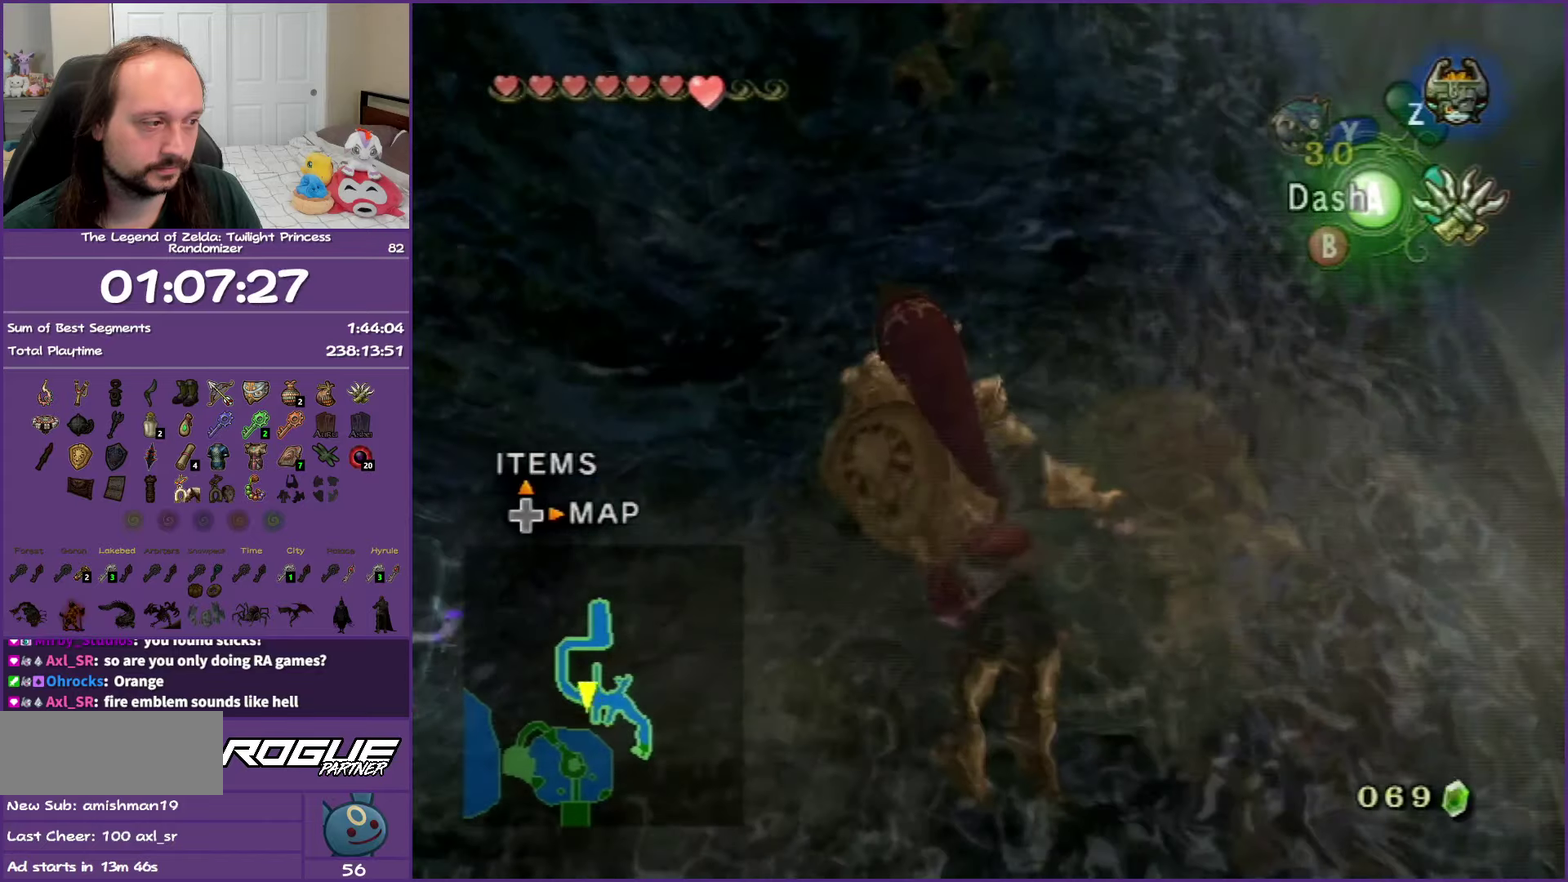
{"buttons": [], "left_stick": "center", "right_stick": "center", "events": [[233, "left_stick", "right"], [433, "left_stick", "center"]]}
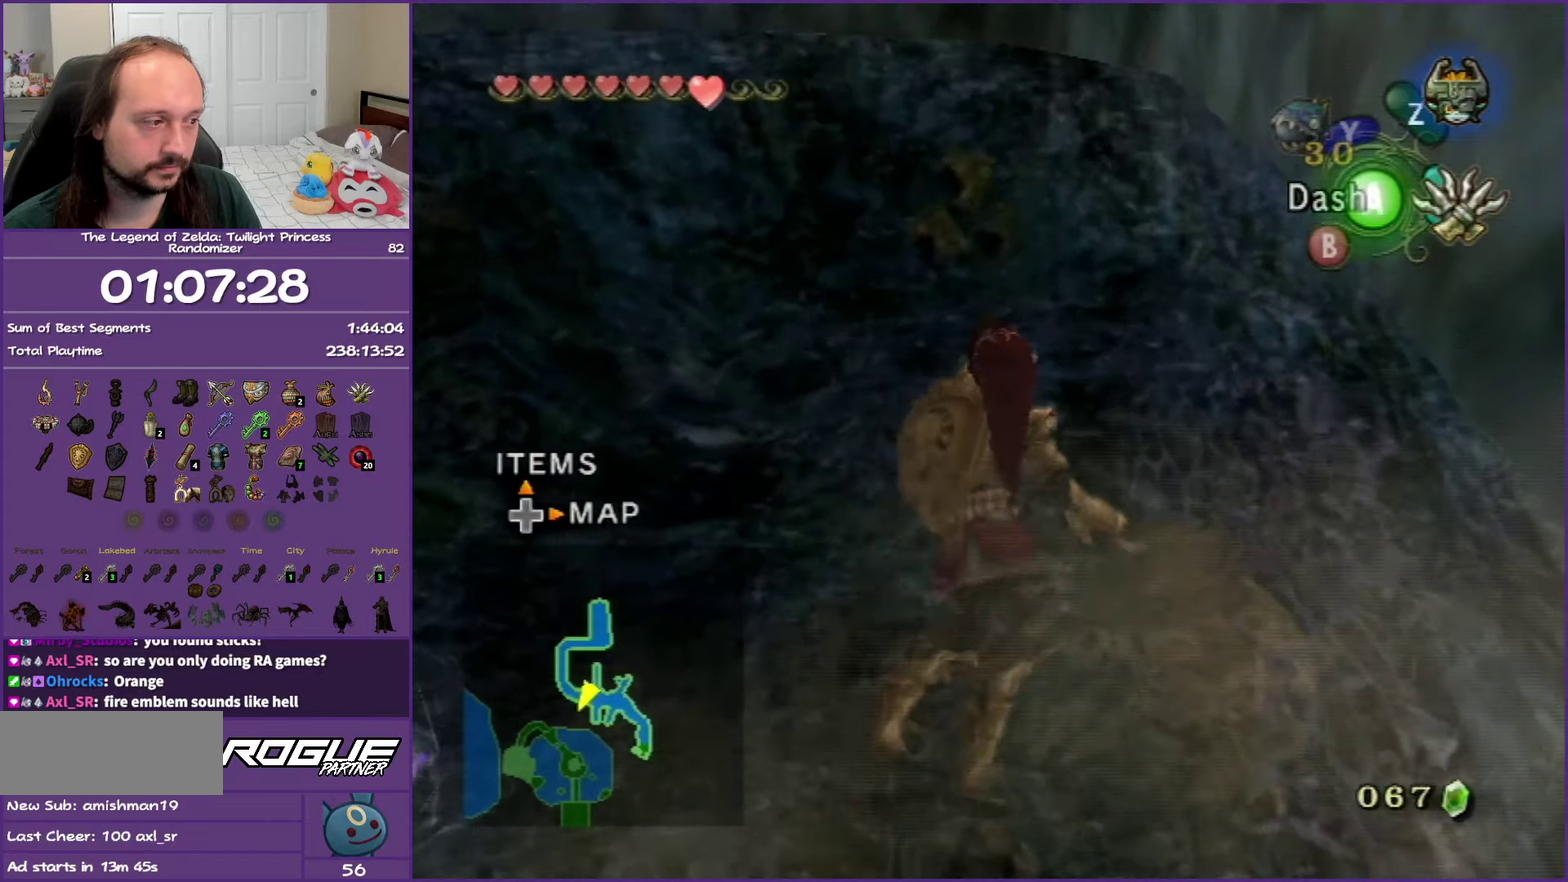
{"buttons": [], "left_stick": "center", "right_stick": "center", "events": []}
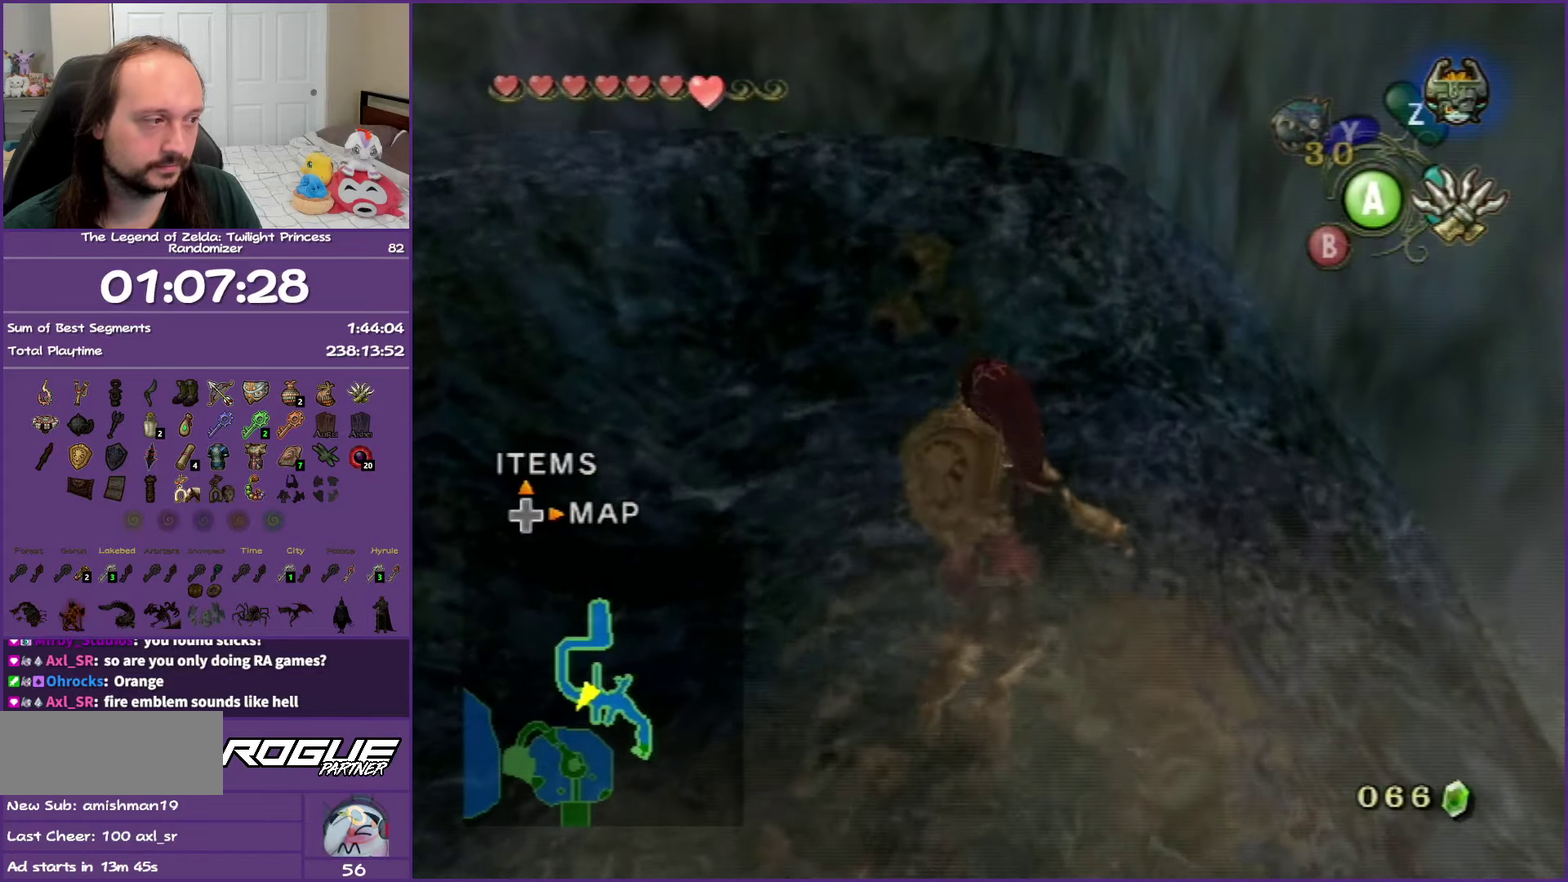
{"buttons": [], "left_stick": "center", "right_stick": "center", "events": []}
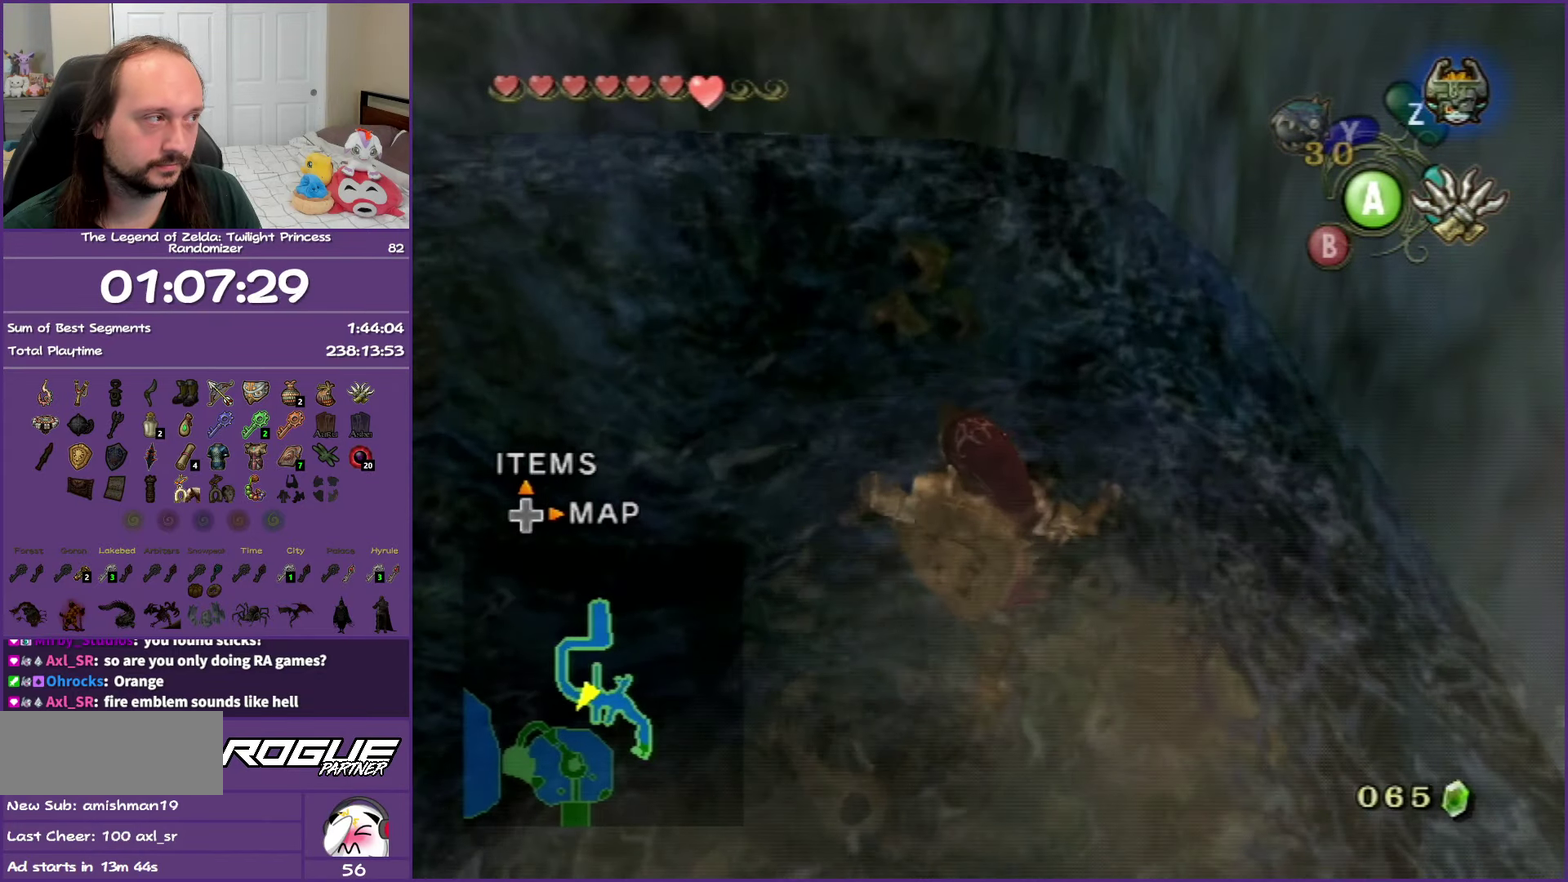
{"buttons": [], "left_stick": "down-right", "right_stick": "center", "events": [[17, "DPAD_UP", "down"], [133, "DPAD_UP", "up"], [450, "left_stick", "down-right"]]}
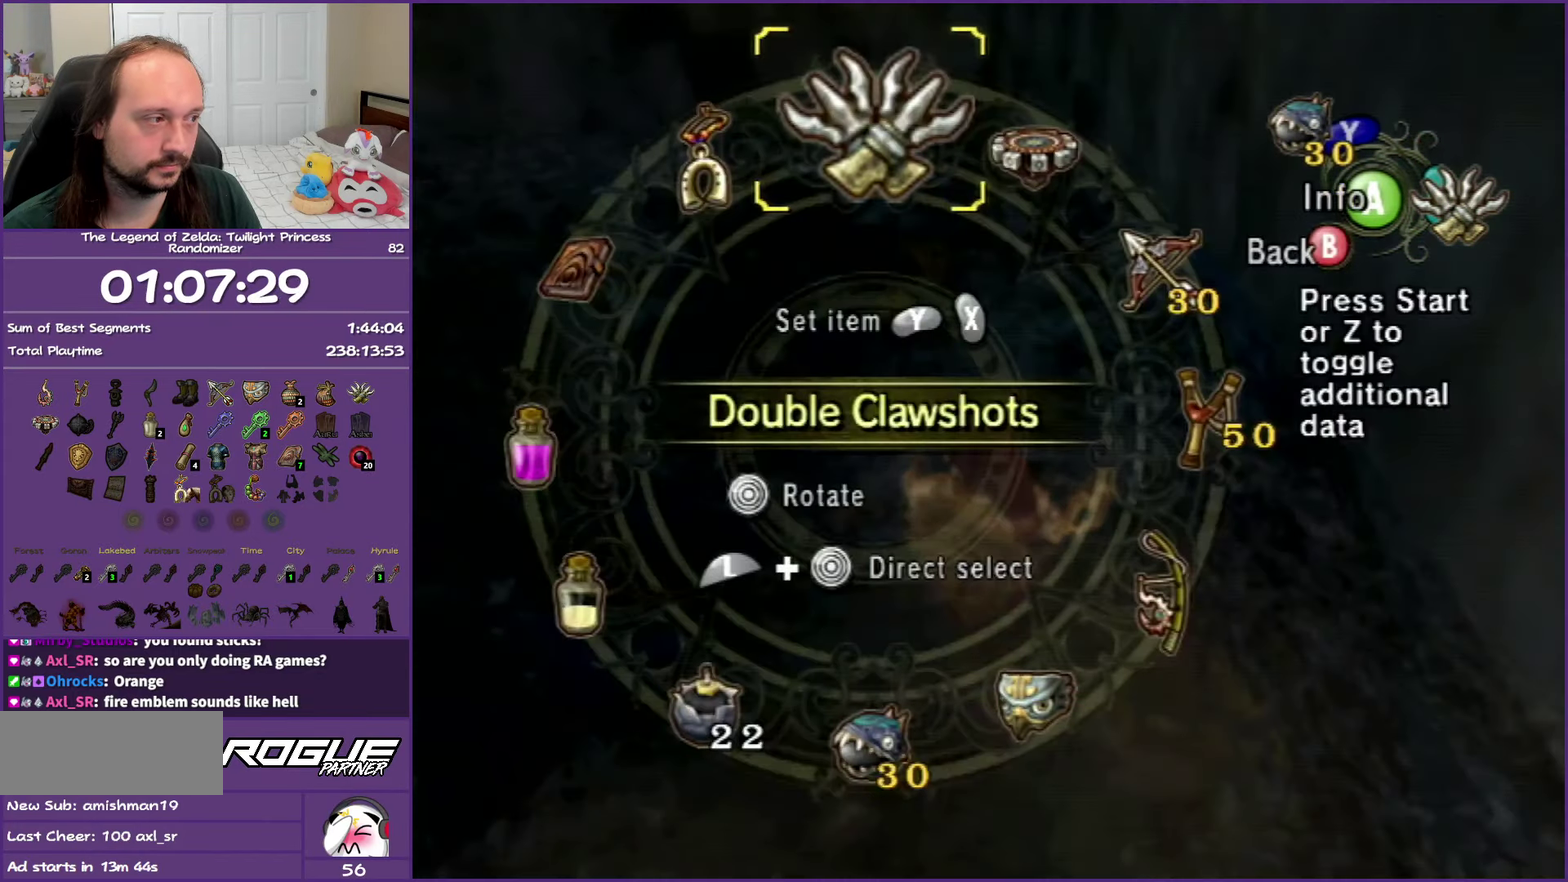
{"buttons": [], "left_stick": "center", "right_stick": "center", "events": [[267, "left_stick", "center"]]}
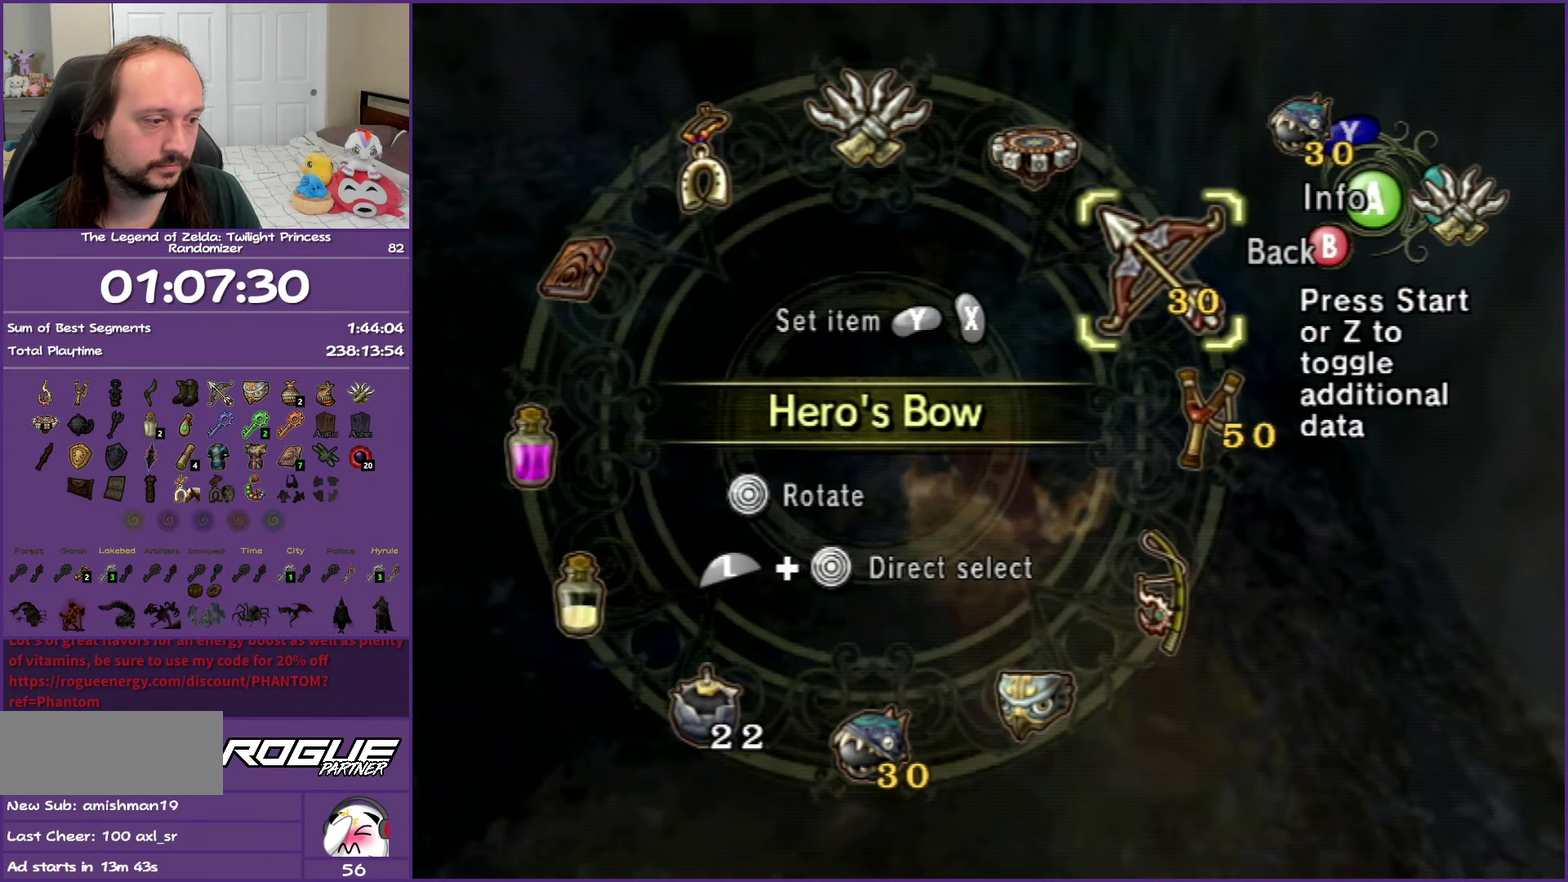
{"buttons": ["L1"], "left_stick": "down-left", "right_stick": "center", "events": [[200, "left_stick", "down-left"], [267, "left_stick", "down"], [333, "L1", "down"], [433, "left_stick", "down-left"]]}
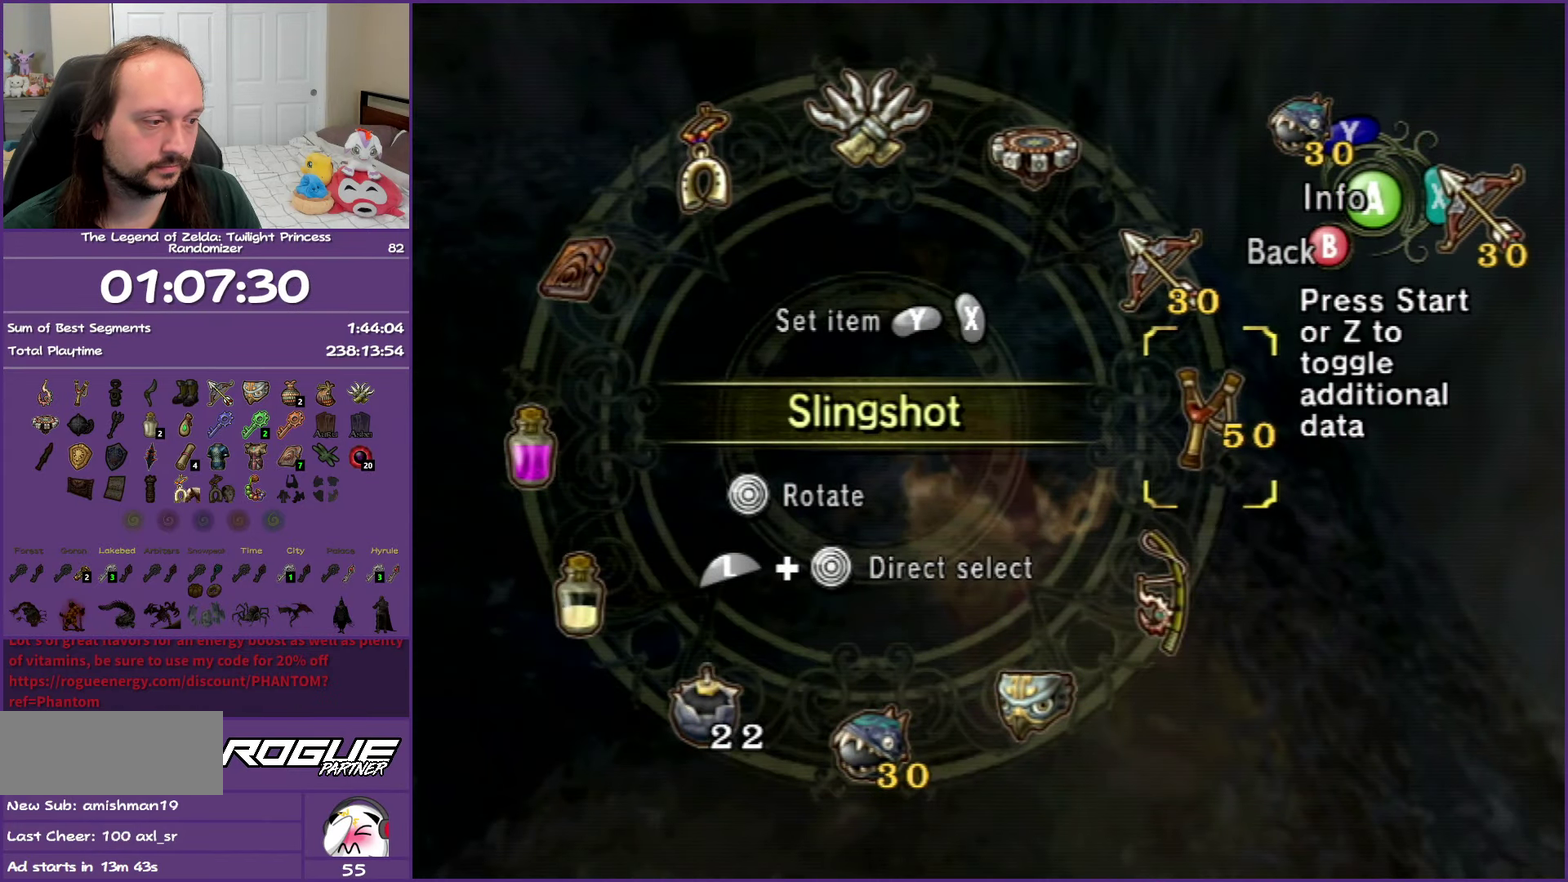
{"buttons": ["L1", "R1"], "left_stick": "down-left", "right_stick": "center", "events": [[417, "R1", "down"]]}
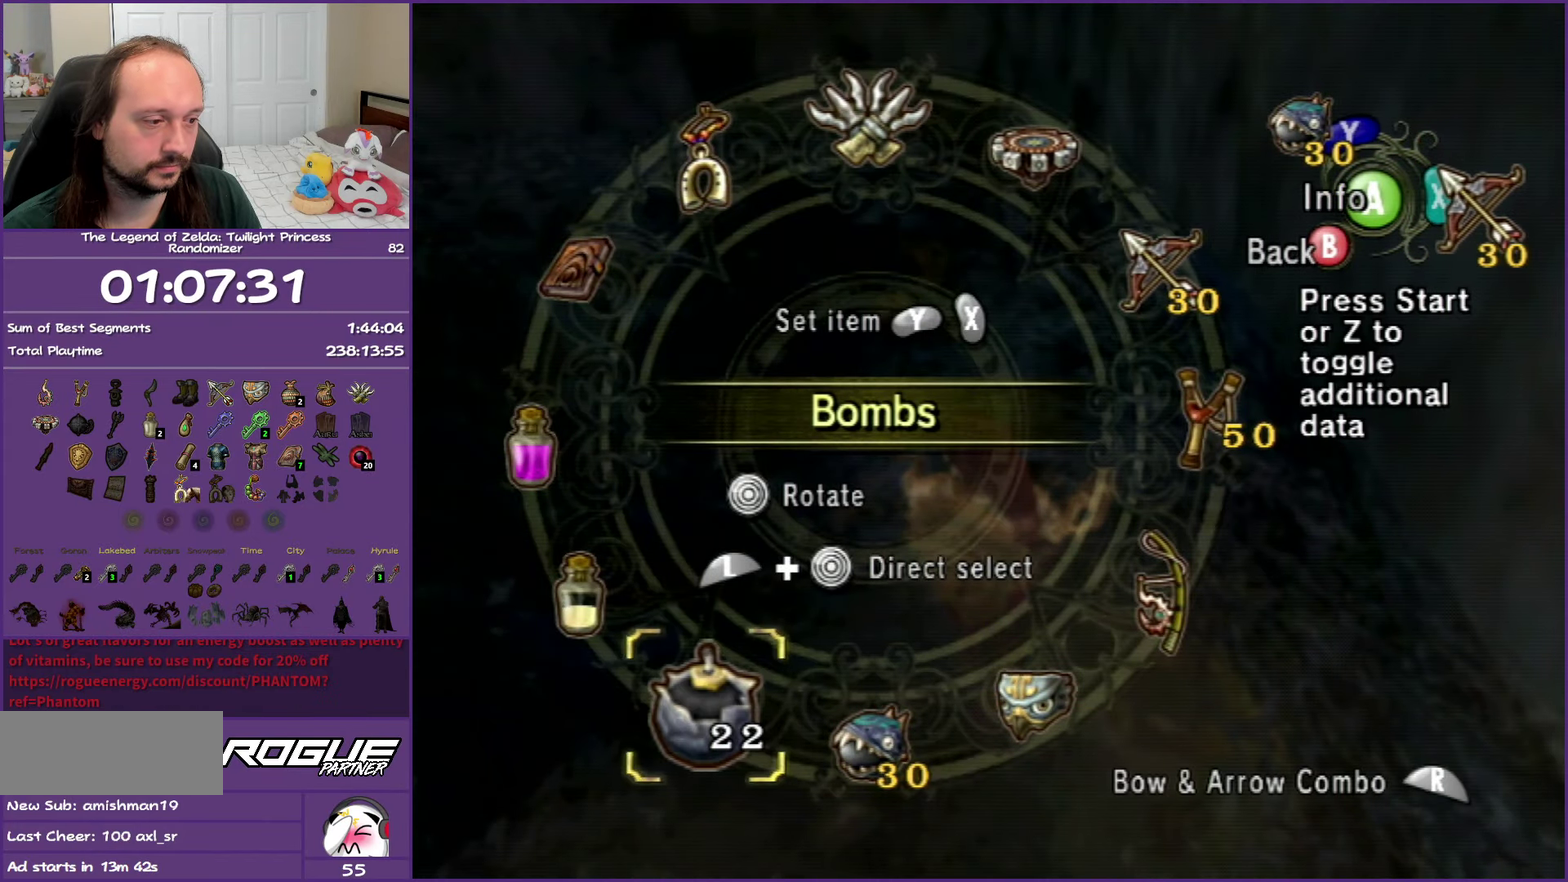
{"buttons": ["B"], "left_stick": "center", "right_stick": "center", "events": [[83, "R1", "up"], [250, "left_stick", "center"], [267, "L1", "up"], [367, "B", "down"]]}
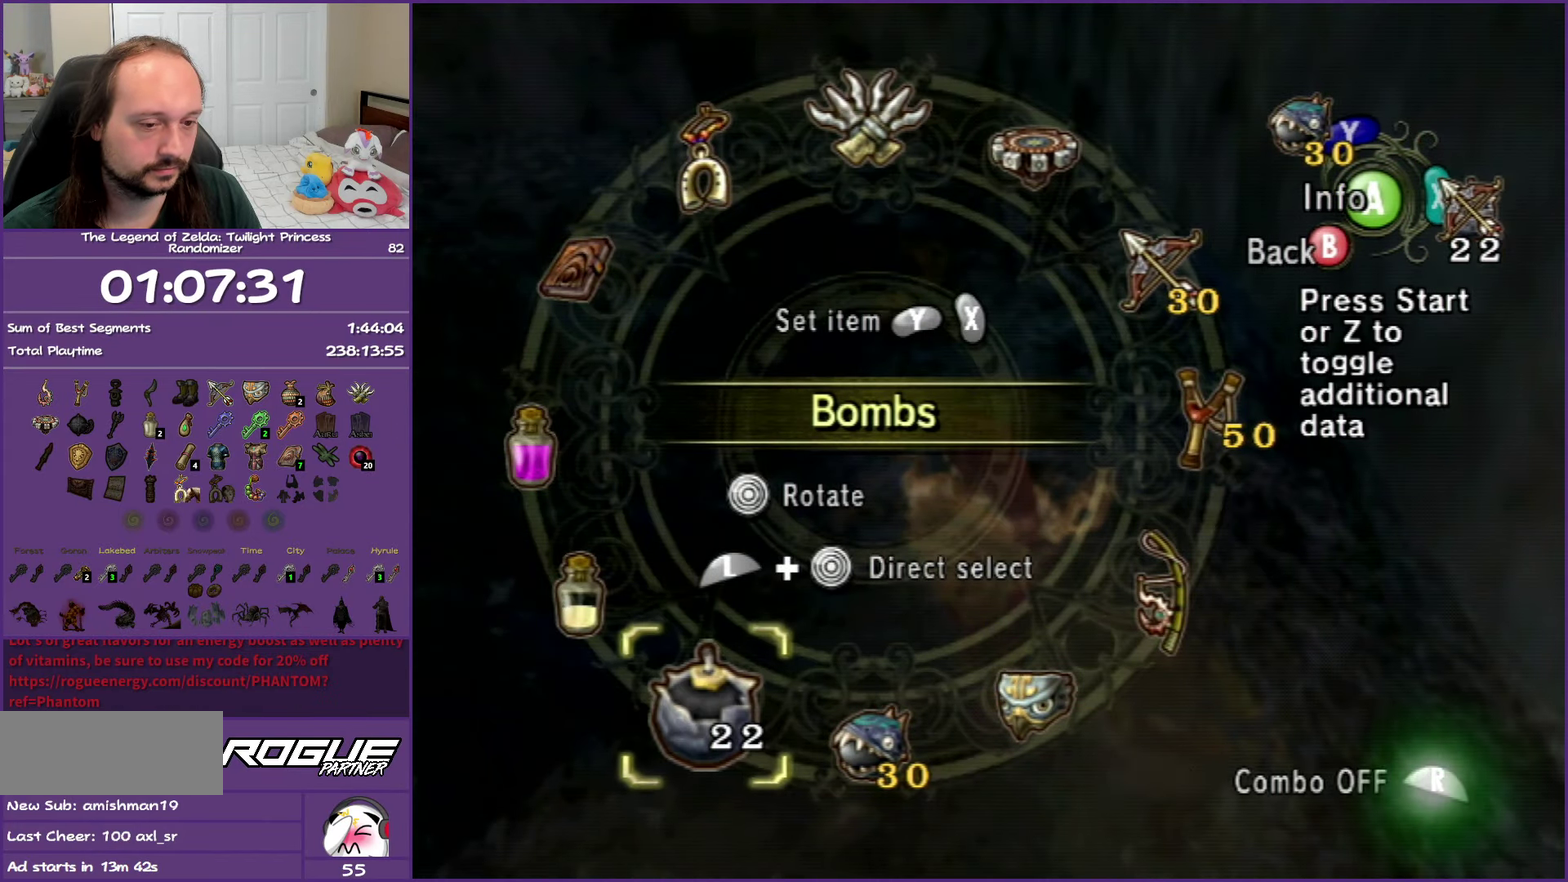
{"buttons": [], "left_stick": "center", "right_stick": "center", "events": [[17, "B", "up"]]}